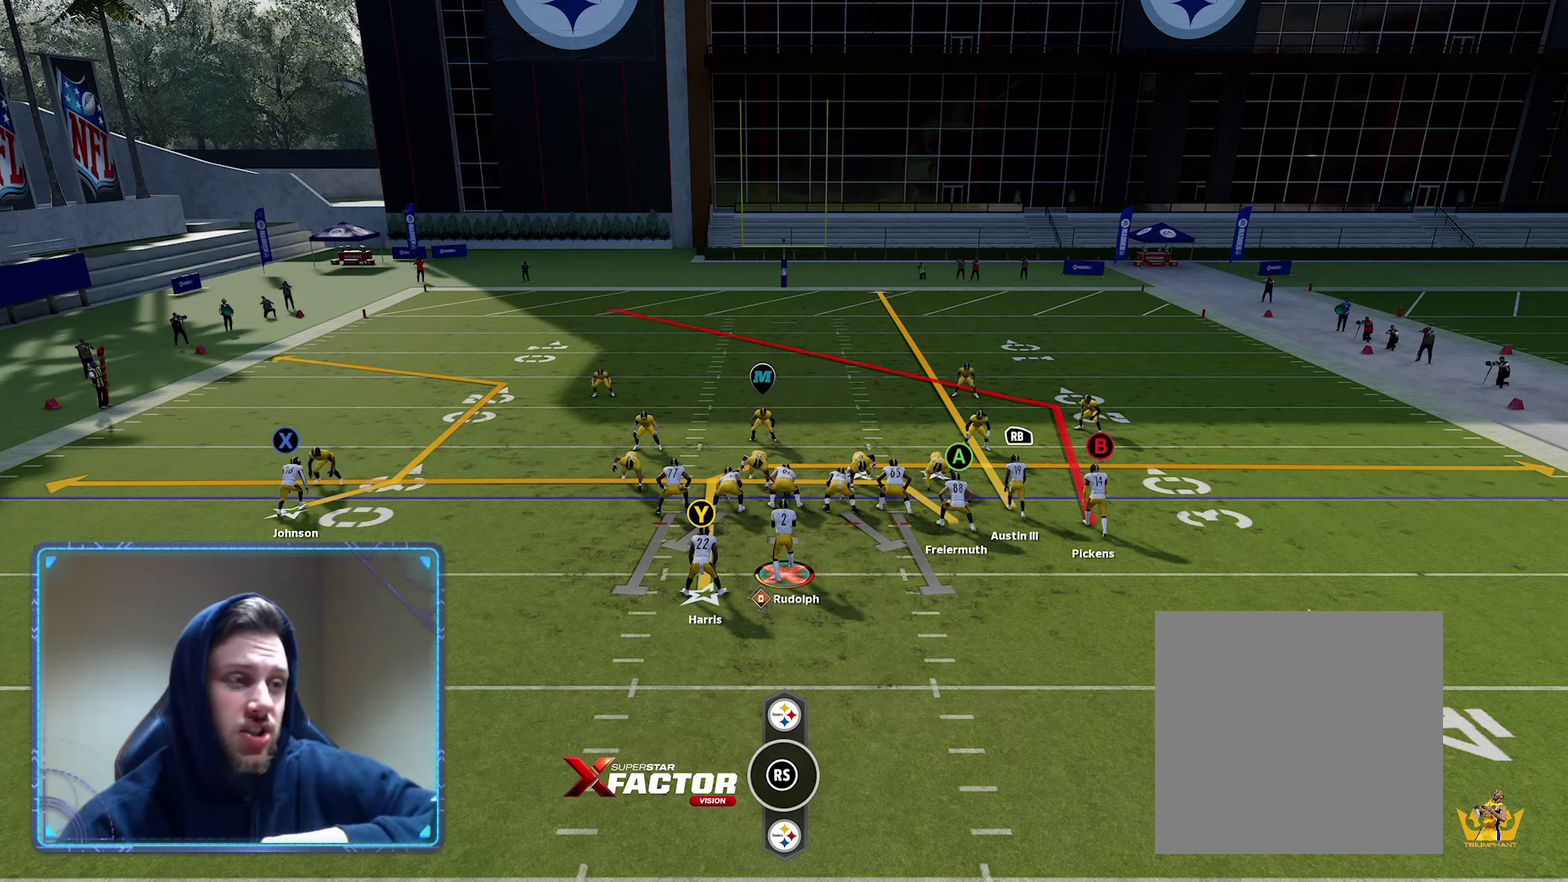
Gameplay with a controller (Xbox layout); each line is a JSON object with the inputs held at the frame after it. "events" lists button and stick changes between this image and that frame as [ms after this image, input, new state], when the widget could be followed in between.
{"buttons": ["R2"], "left_stick": "center", "right_stick": "center", "events": []}
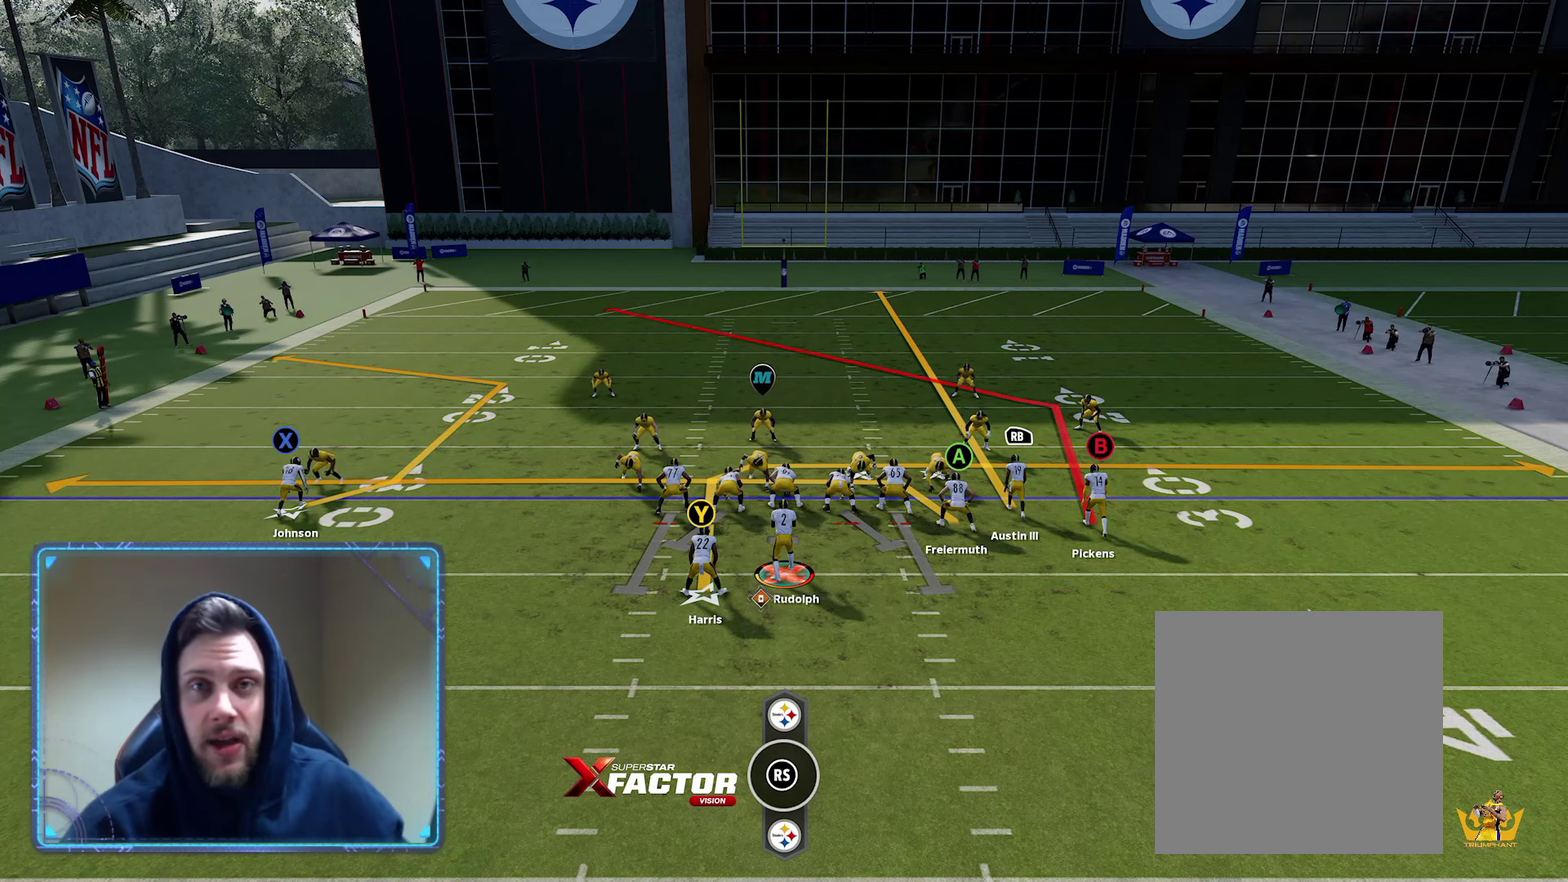
{"buttons": ["R2"], "left_stick": "center", "right_stick": "center", "events": []}
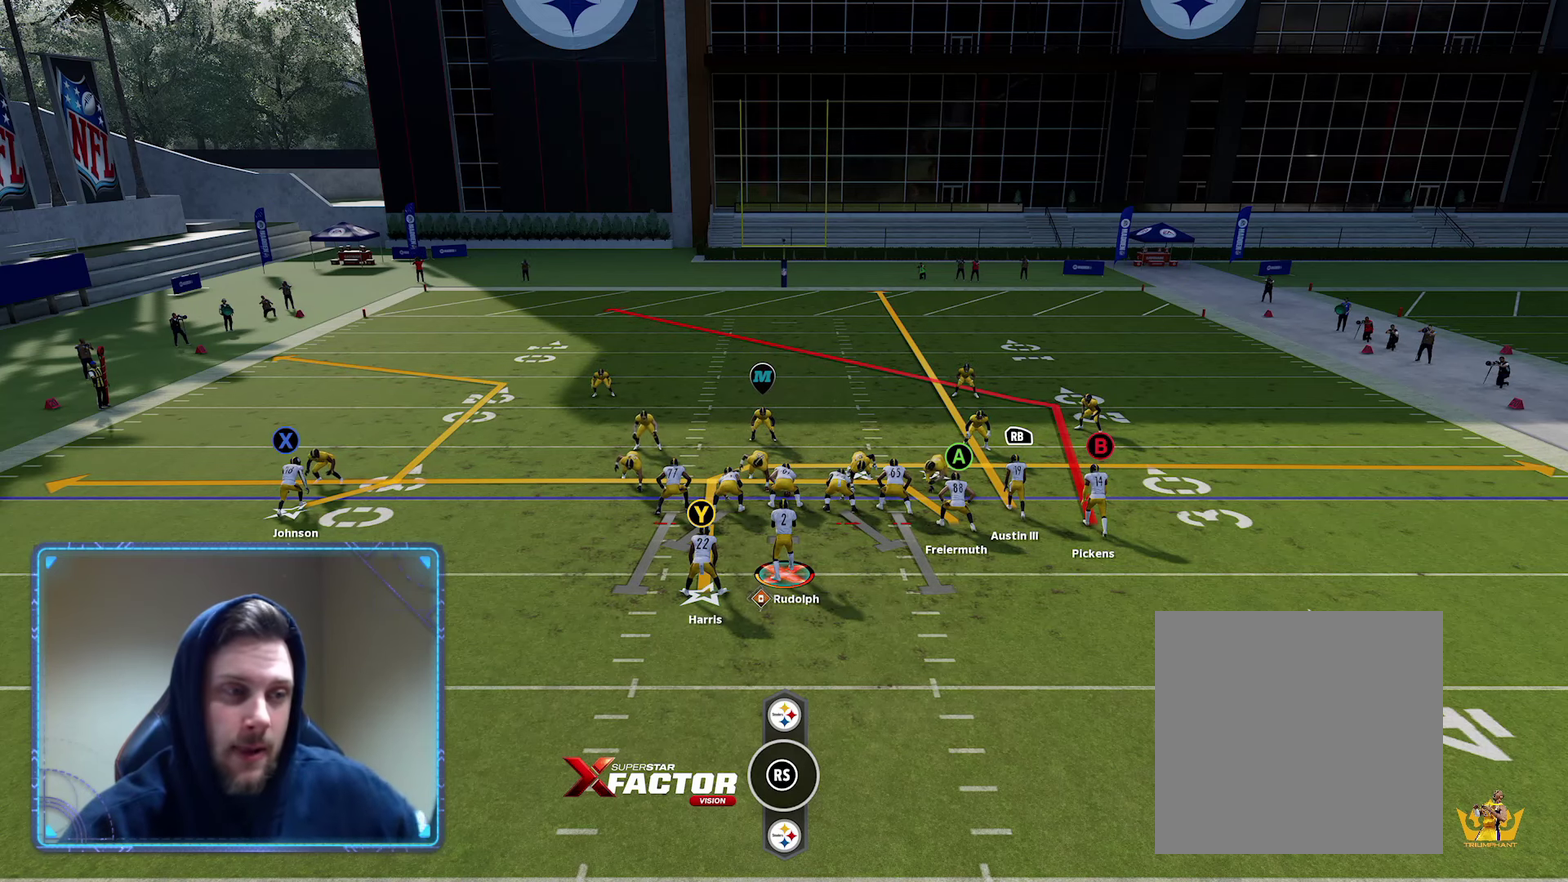
{"buttons": ["R2"], "left_stick": "center", "right_stick": "center", "events": []}
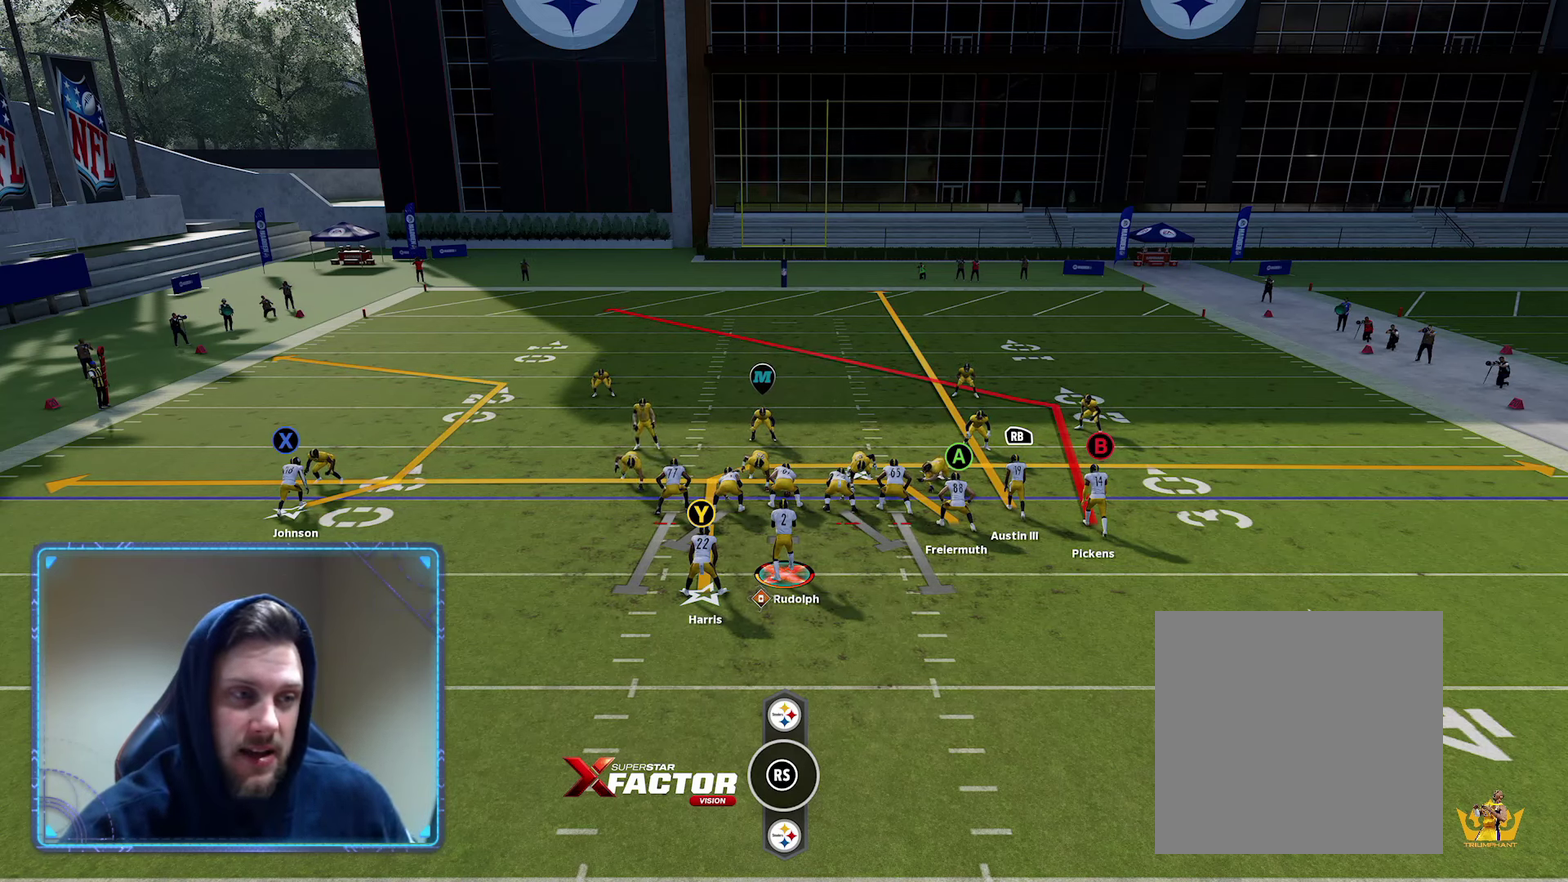
{"buttons": ["R2"], "left_stick": "center", "right_stick": "center", "events": []}
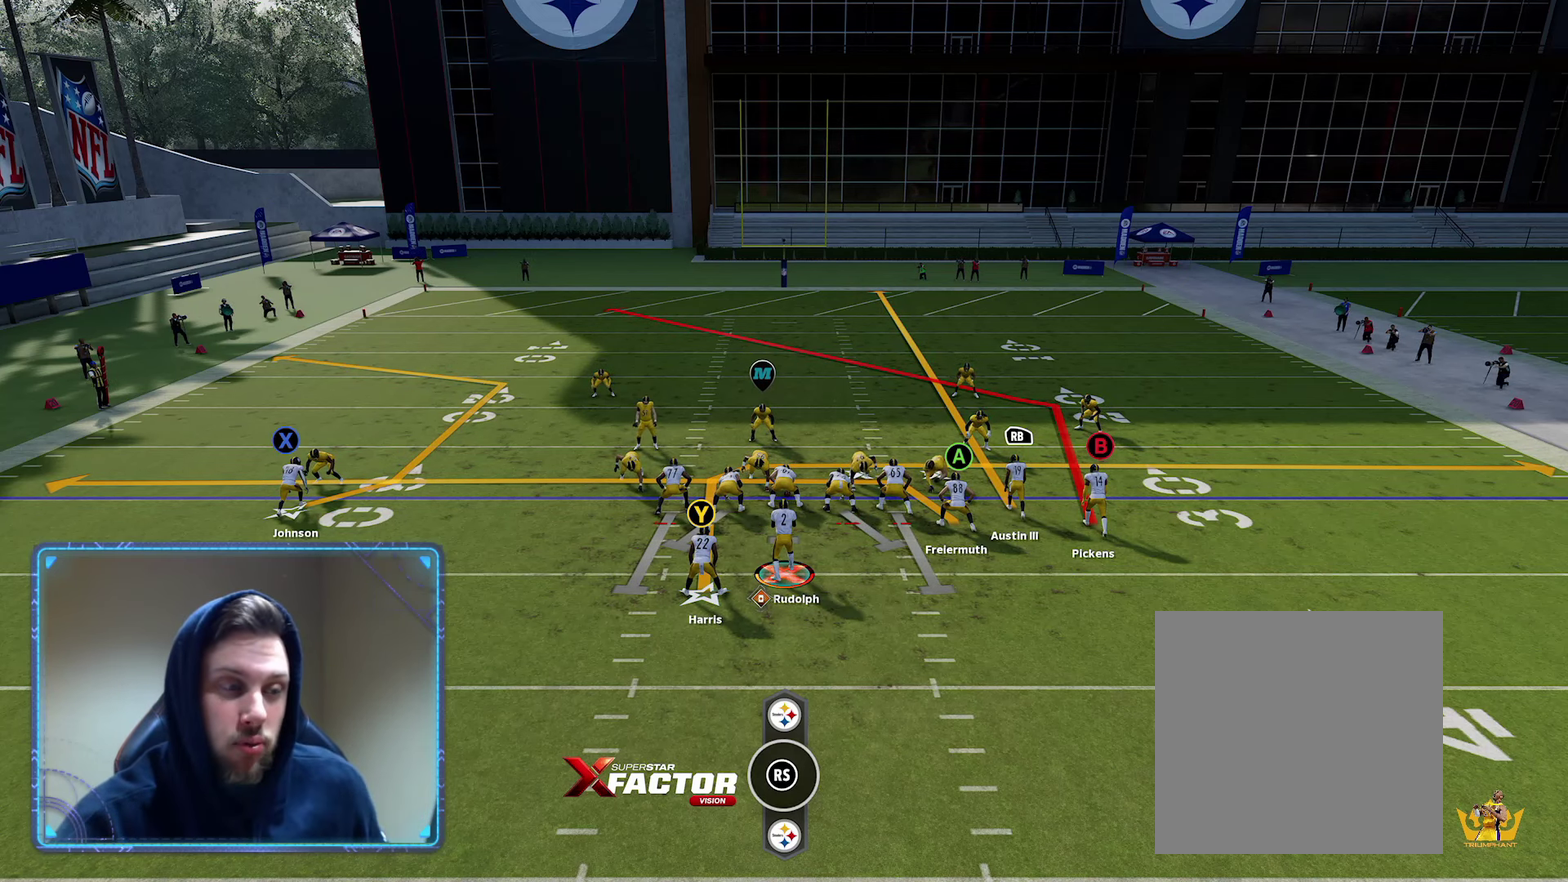
{"buttons": ["R2"], "left_stick": "center", "right_stick": "center", "events": []}
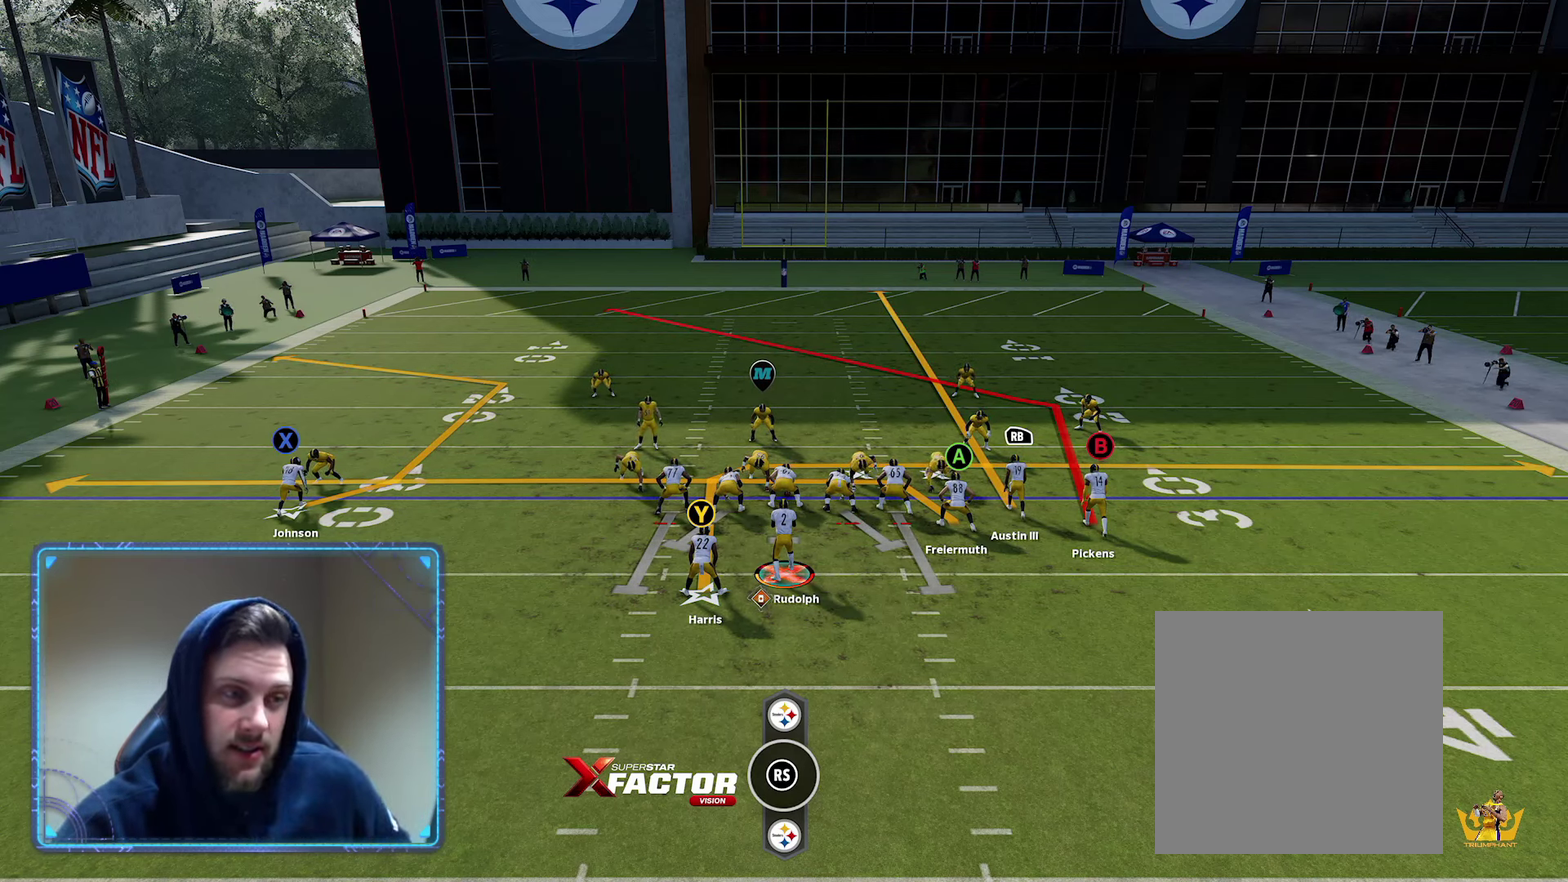
{"buttons": ["R2"], "left_stick": "center", "right_stick": "center", "events": []}
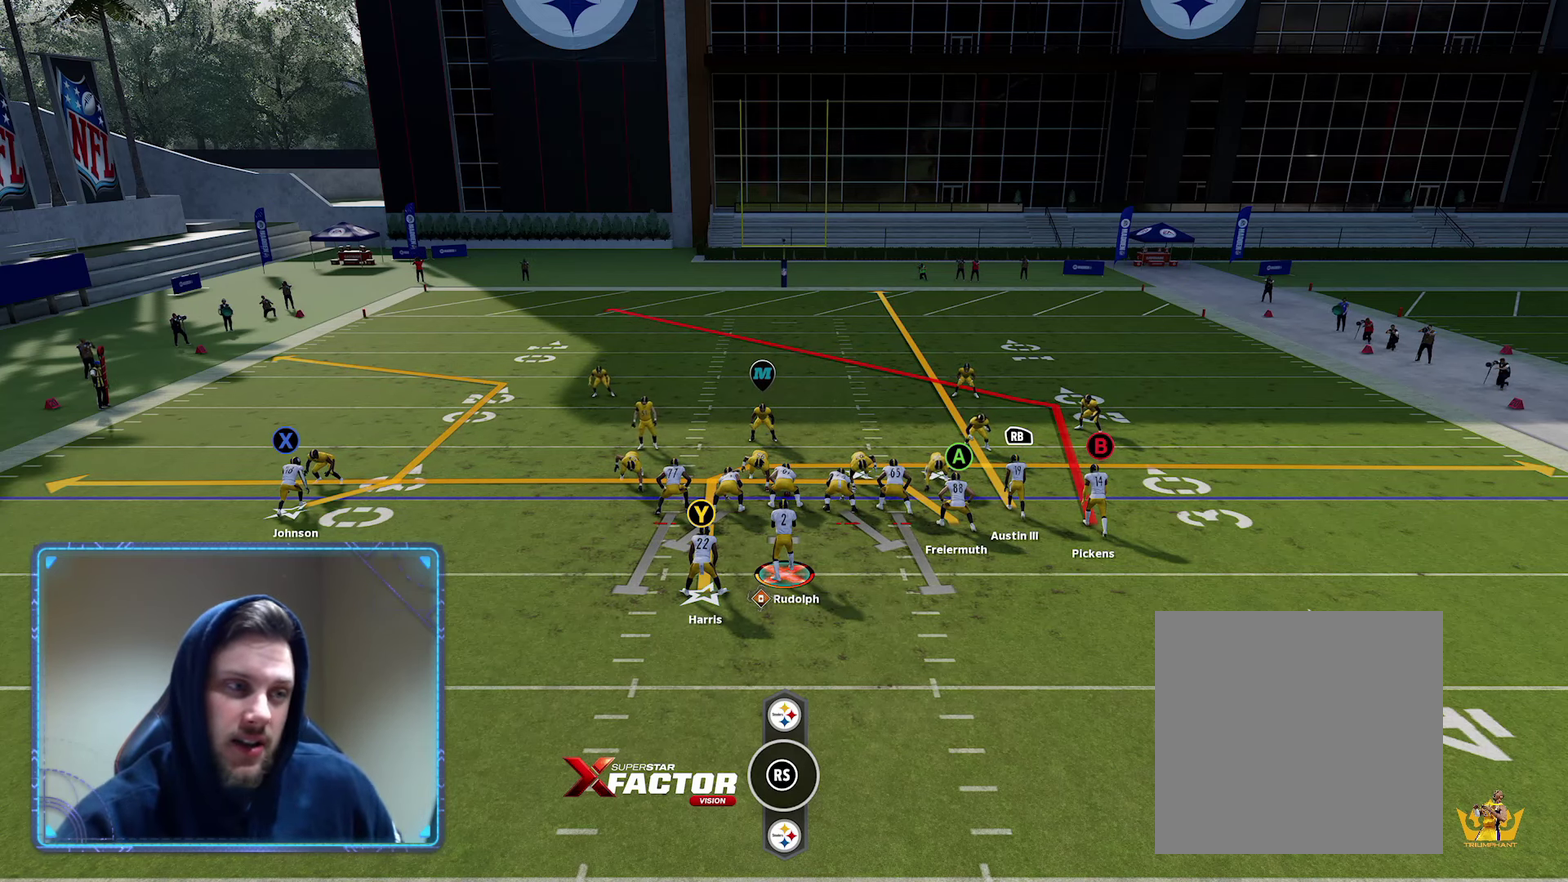
{"buttons": ["R2"], "left_stick": "center", "right_stick": "center", "events": []}
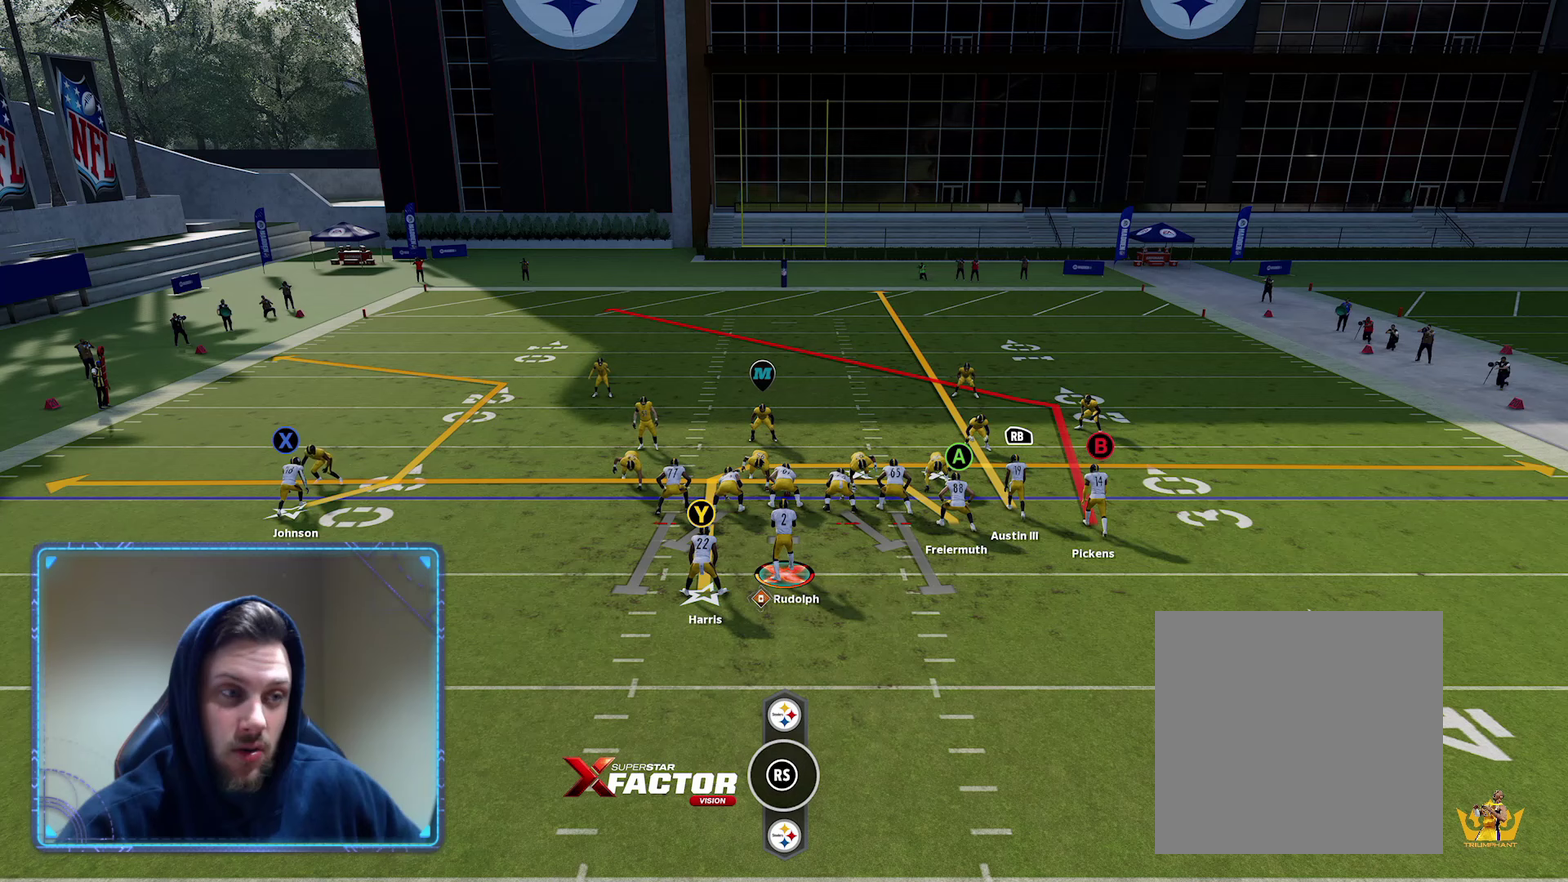
{"buttons": ["R2"], "left_stick": "center", "right_stick": "center", "events": []}
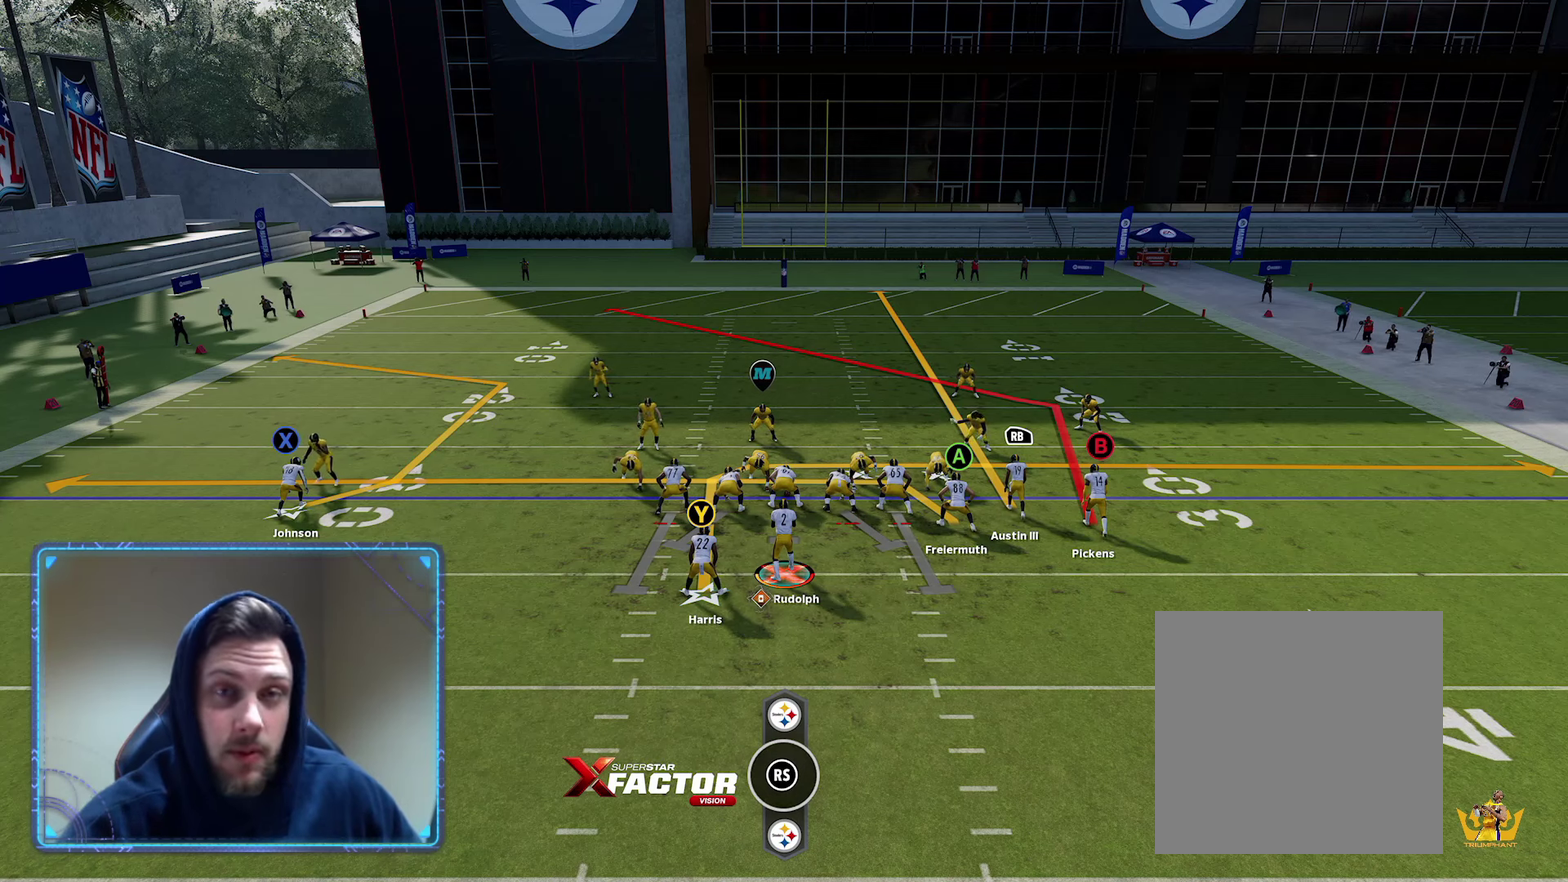
{"buttons": ["R2"], "left_stick": "center", "right_stick": "center", "events": []}
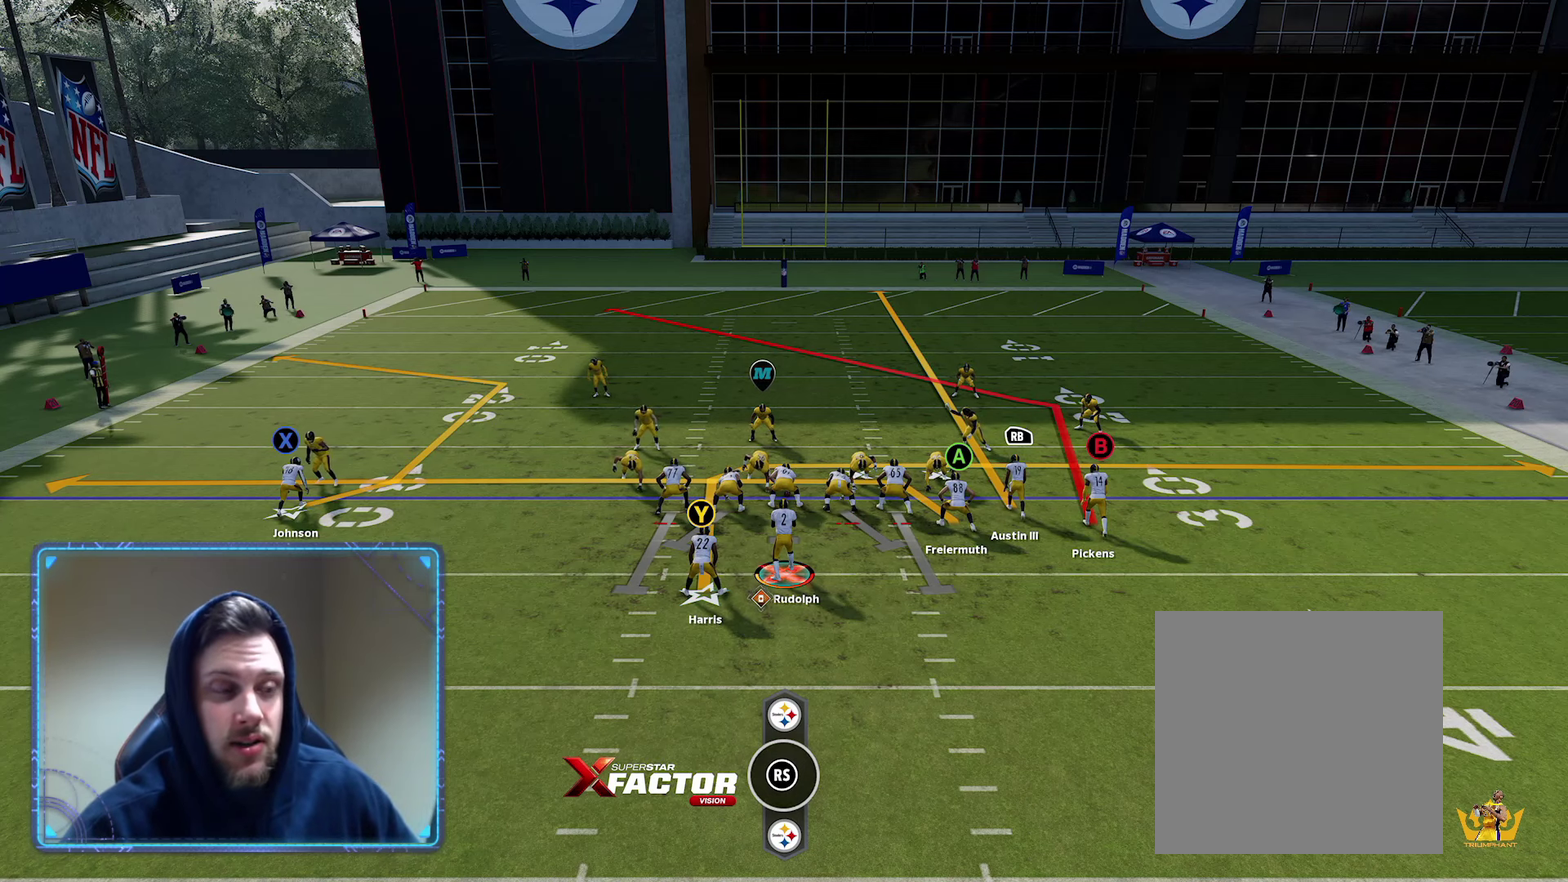
{"buttons": ["R2"], "left_stick": "center", "right_stick": "center", "events": []}
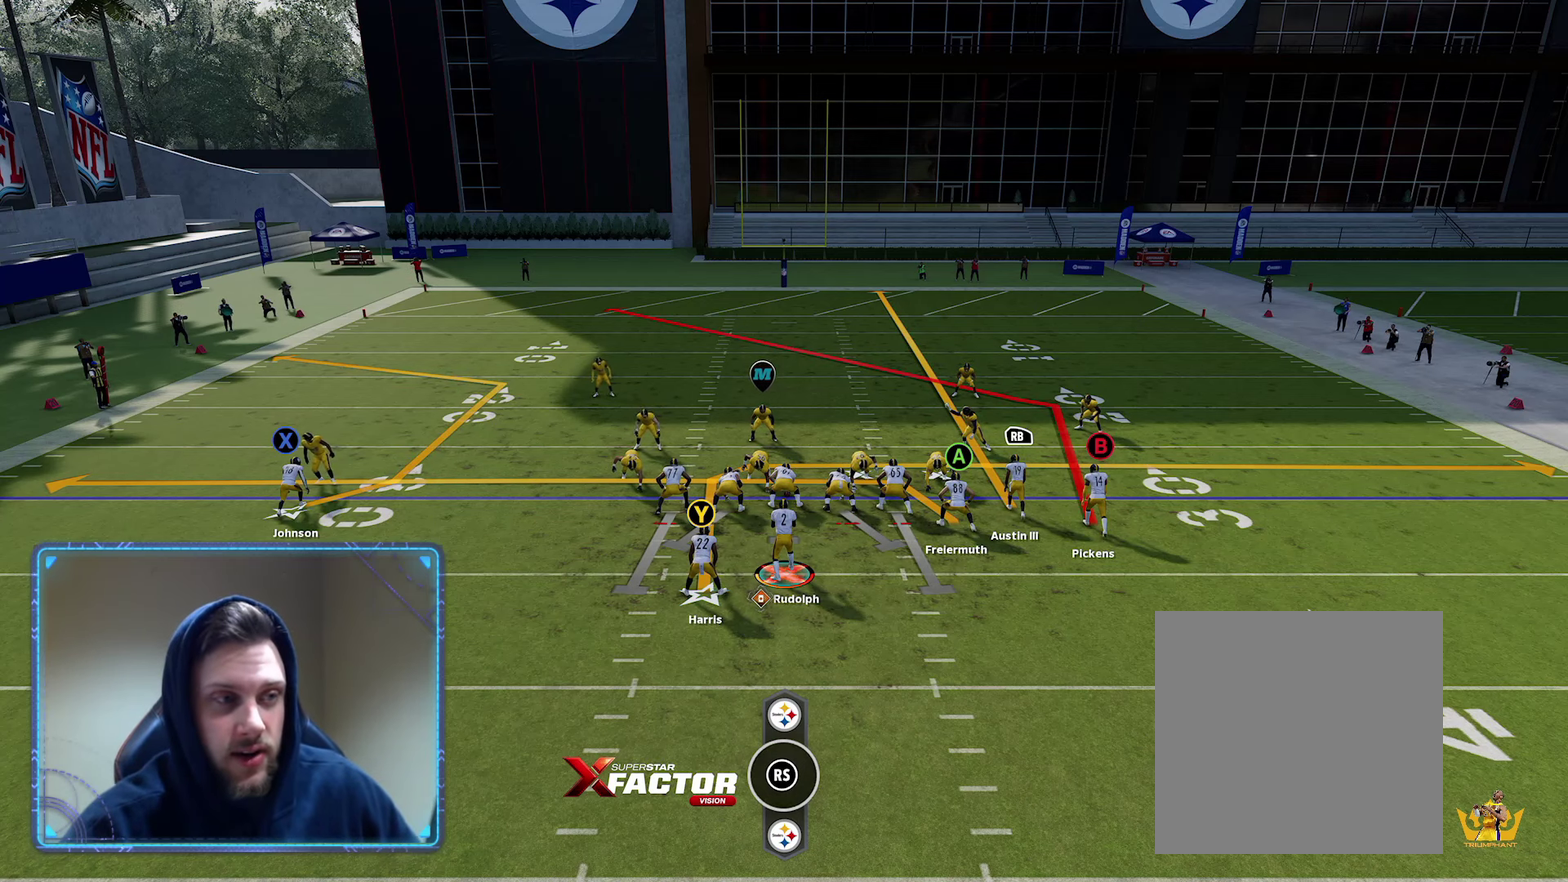
{"buttons": ["R2"], "left_stick": "center", "right_stick": "center", "events": []}
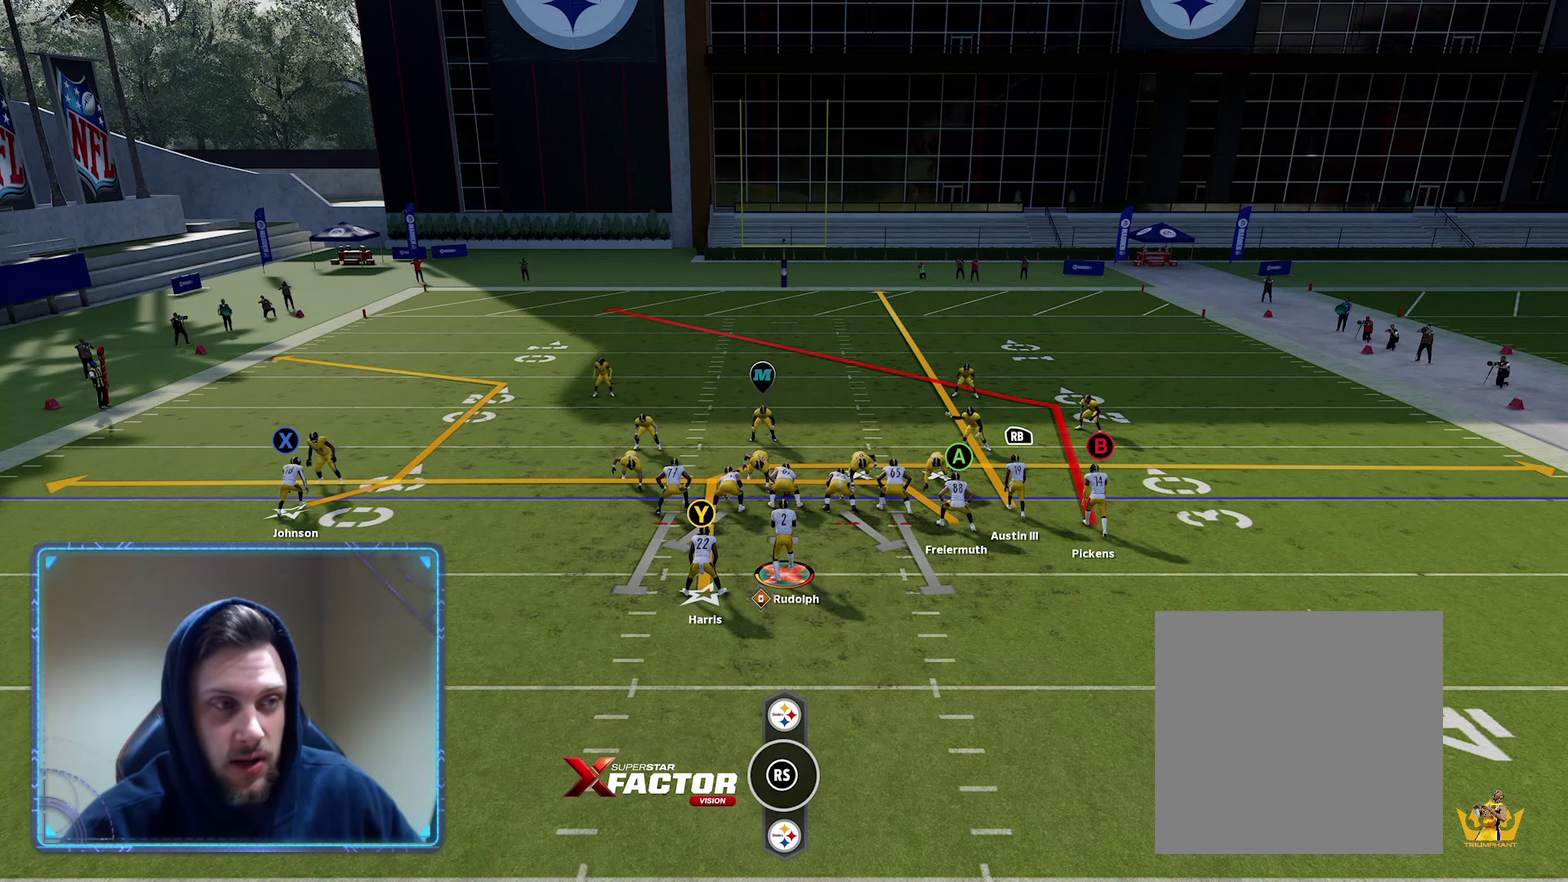
{"buttons": ["R2"], "left_stick": "center", "right_stick": "center", "events": []}
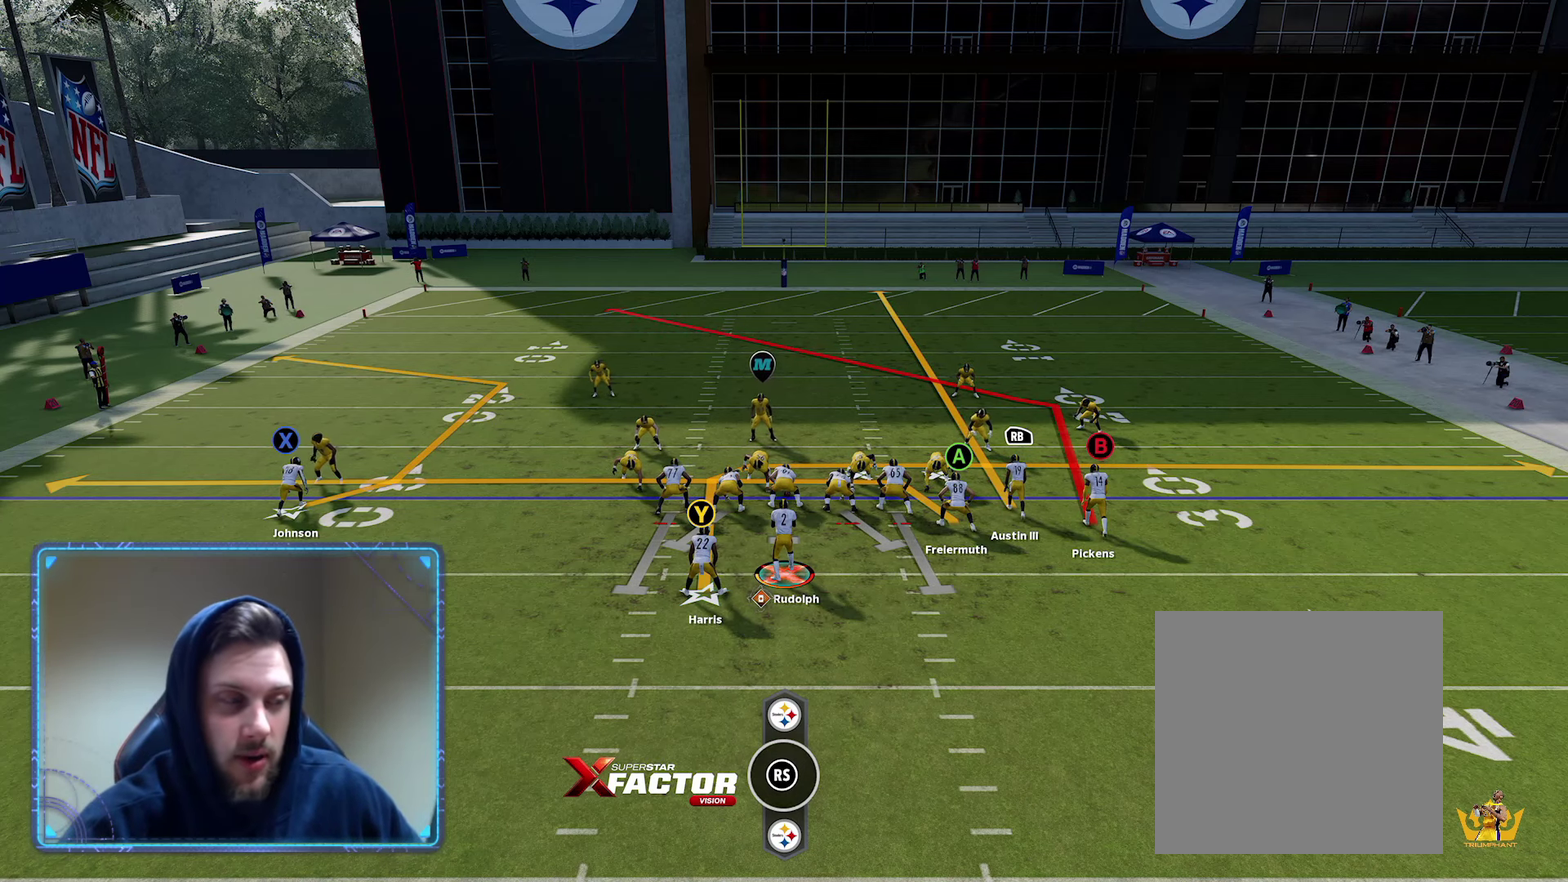
{"buttons": ["R2"], "left_stick": "center", "right_stick": "center", "events": []}
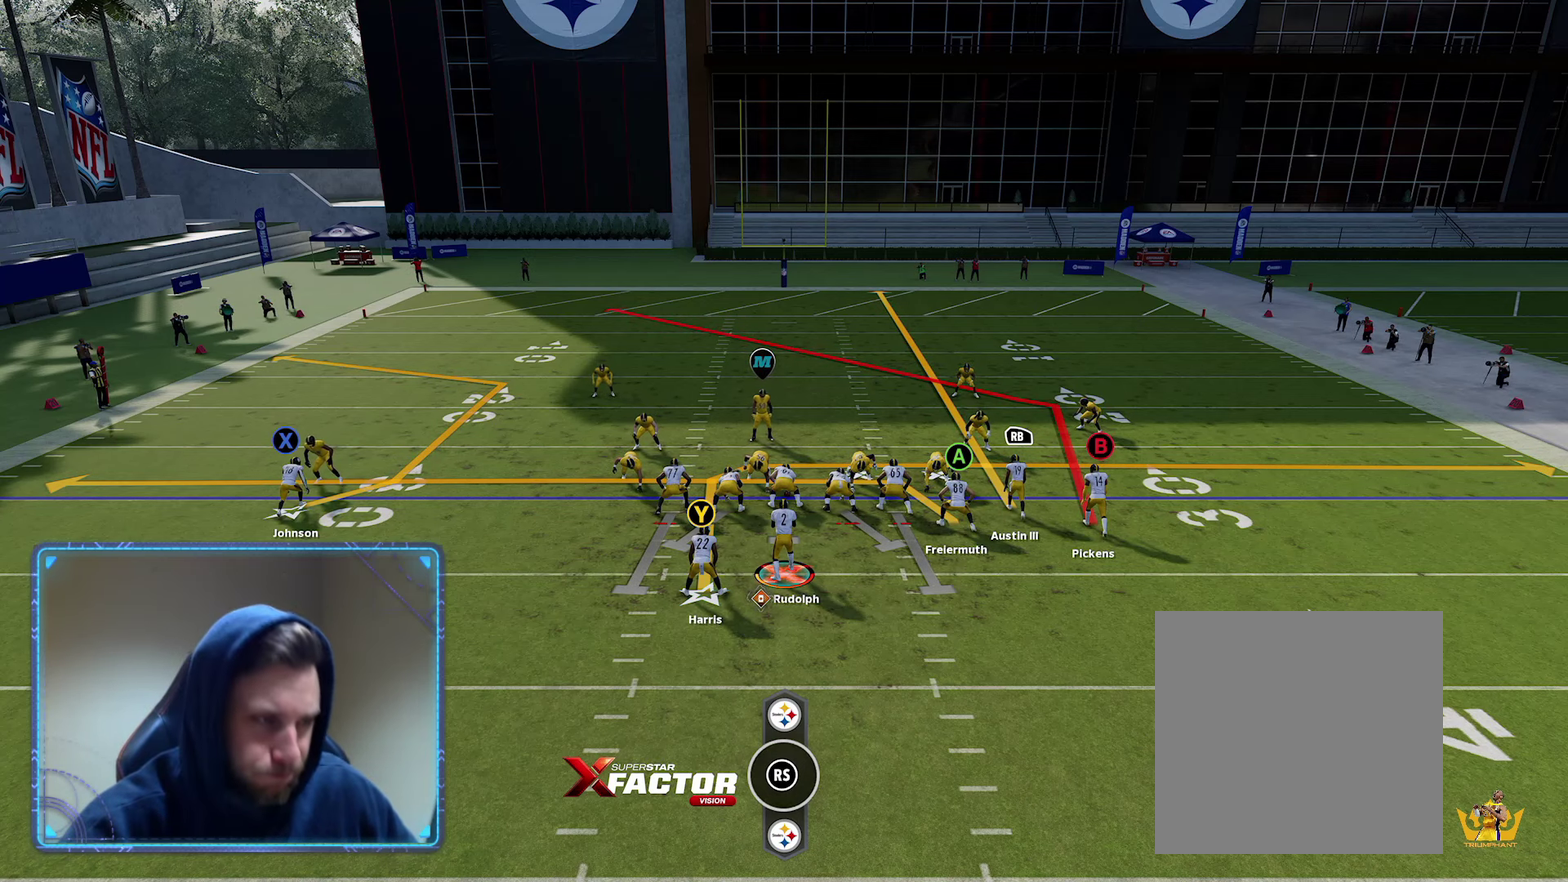
{"buttons": ["R2"], "left_stick": "center", "right_stick": "center", "events": []}
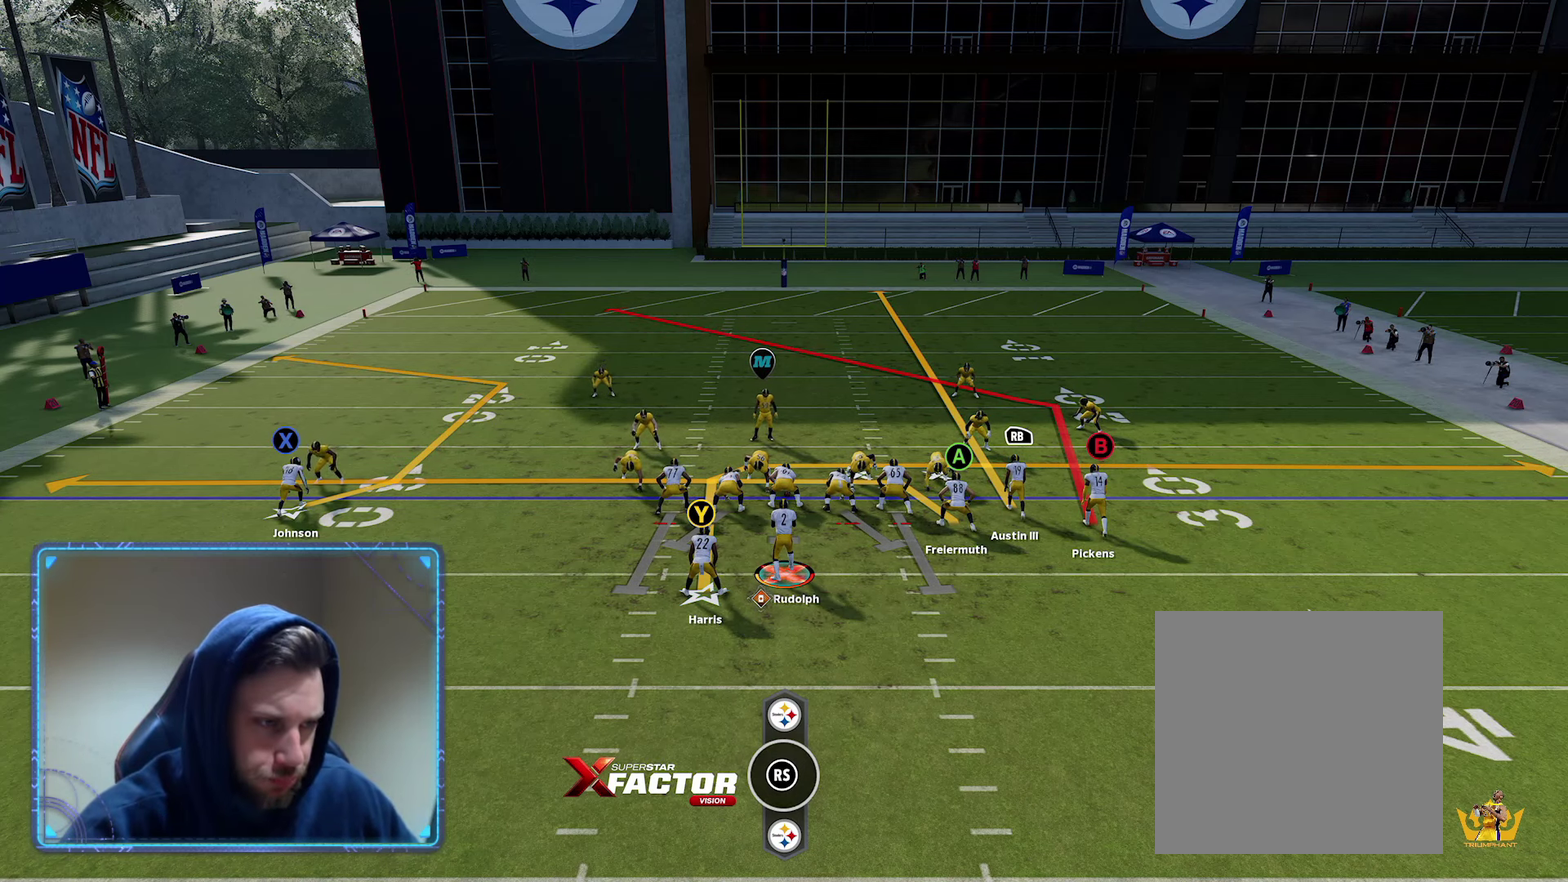
{"buttons": ["R2"], "left_stick": "center", "right_stick": "center", "events": []}
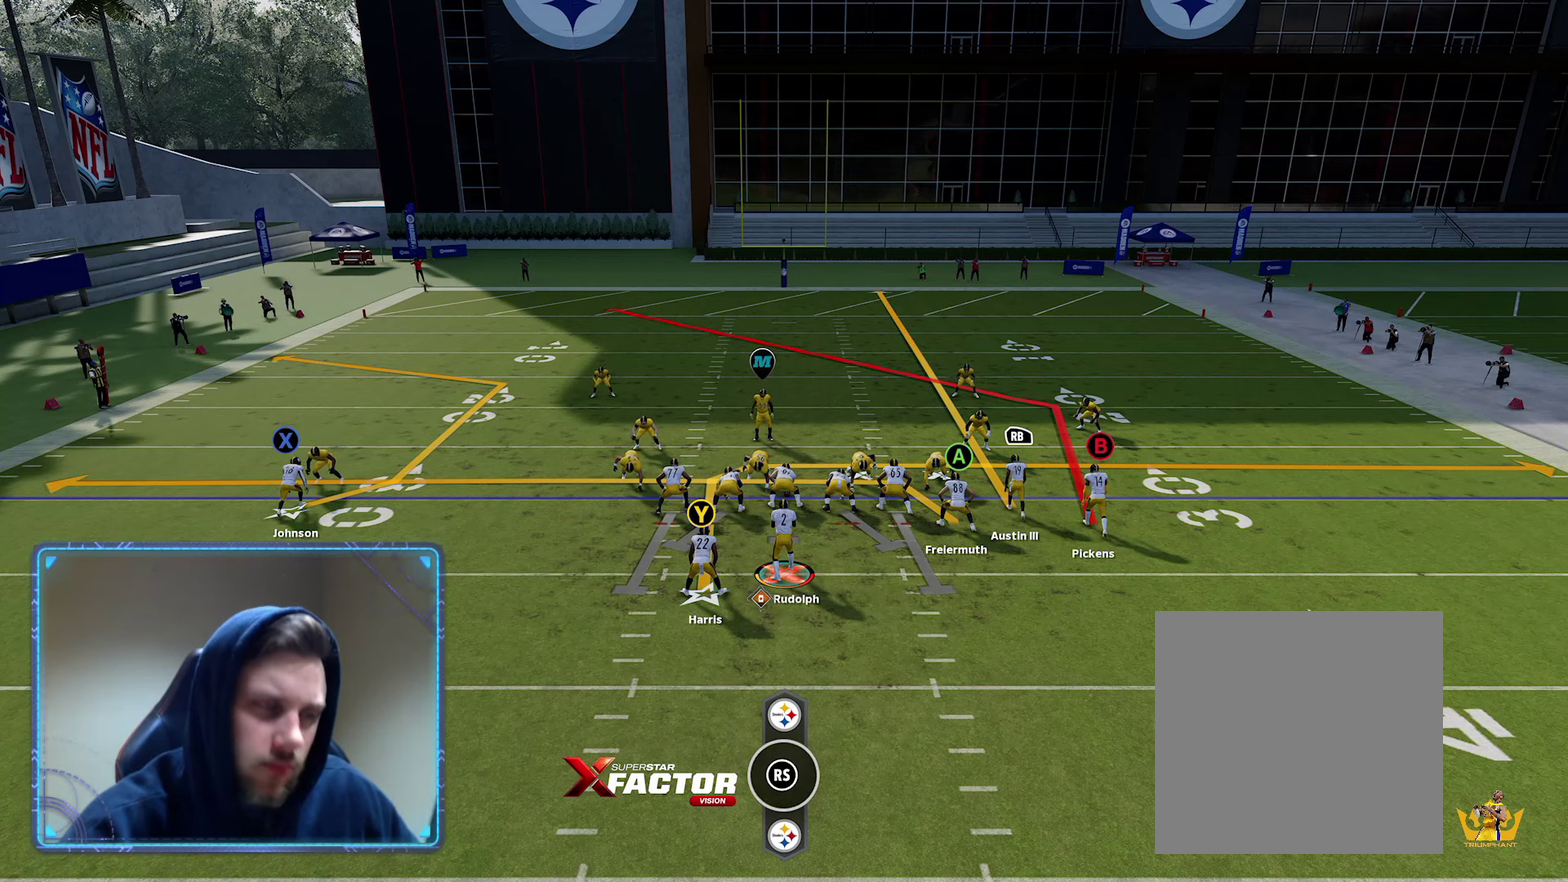
{"buttons": ["R2"], "left_stick": "center", "right_stick": "center", "events": []}
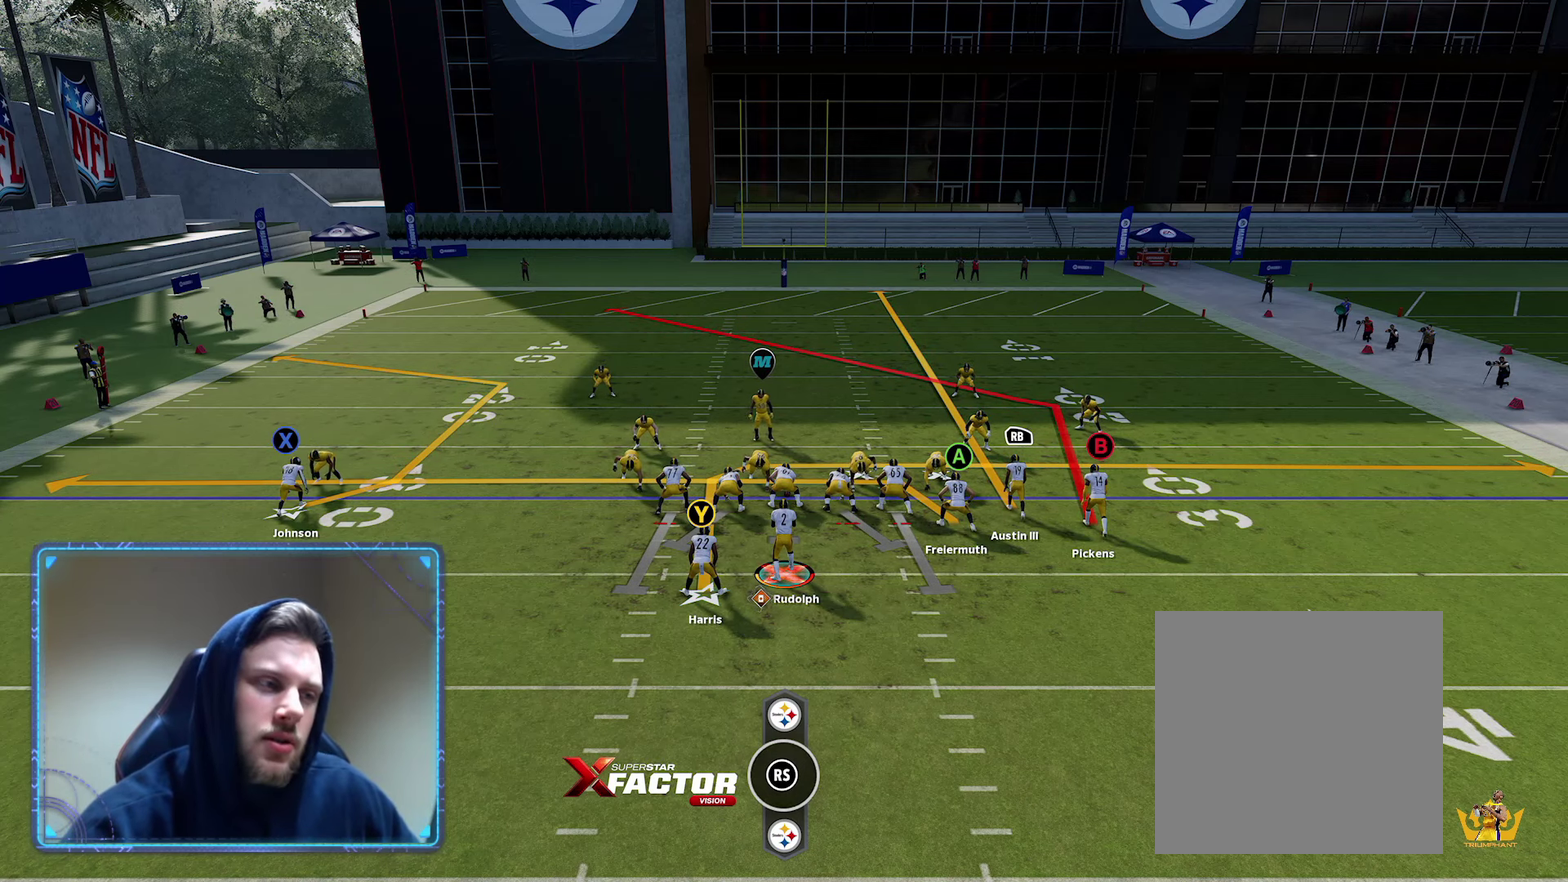
{"buttons": ["R2"], "left_stick": "center", "right_stick": "center", "events": []}
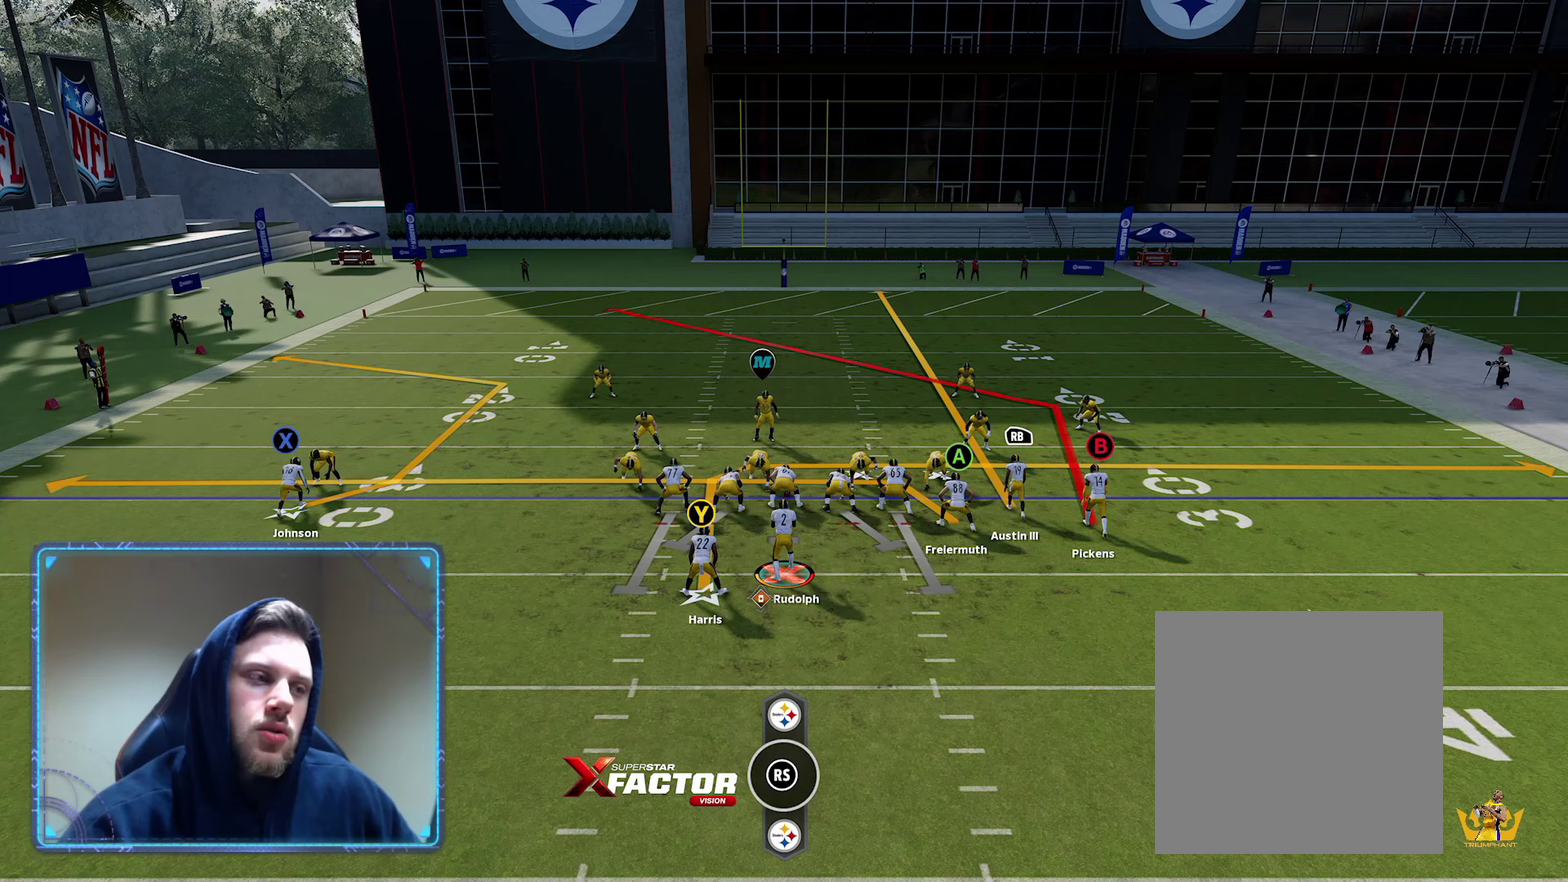
{"buttons": ["R2"], "left_stick": "center", "right_stick": "center", "events": []}
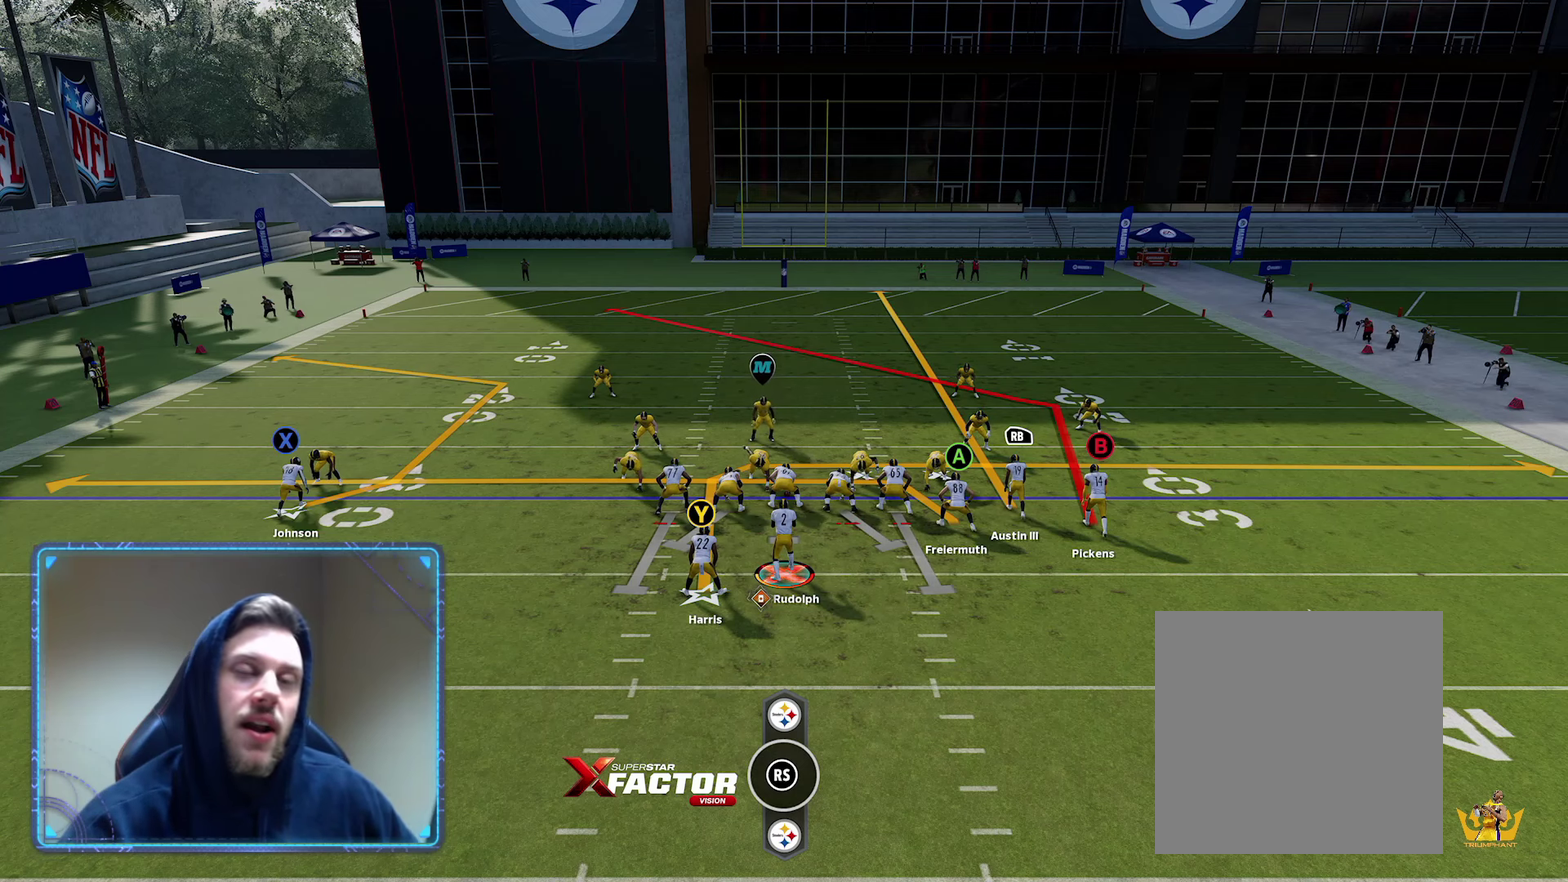
{"buttons": ["R2"], "left_stick": "center", "right_stick": "center", "events": []}
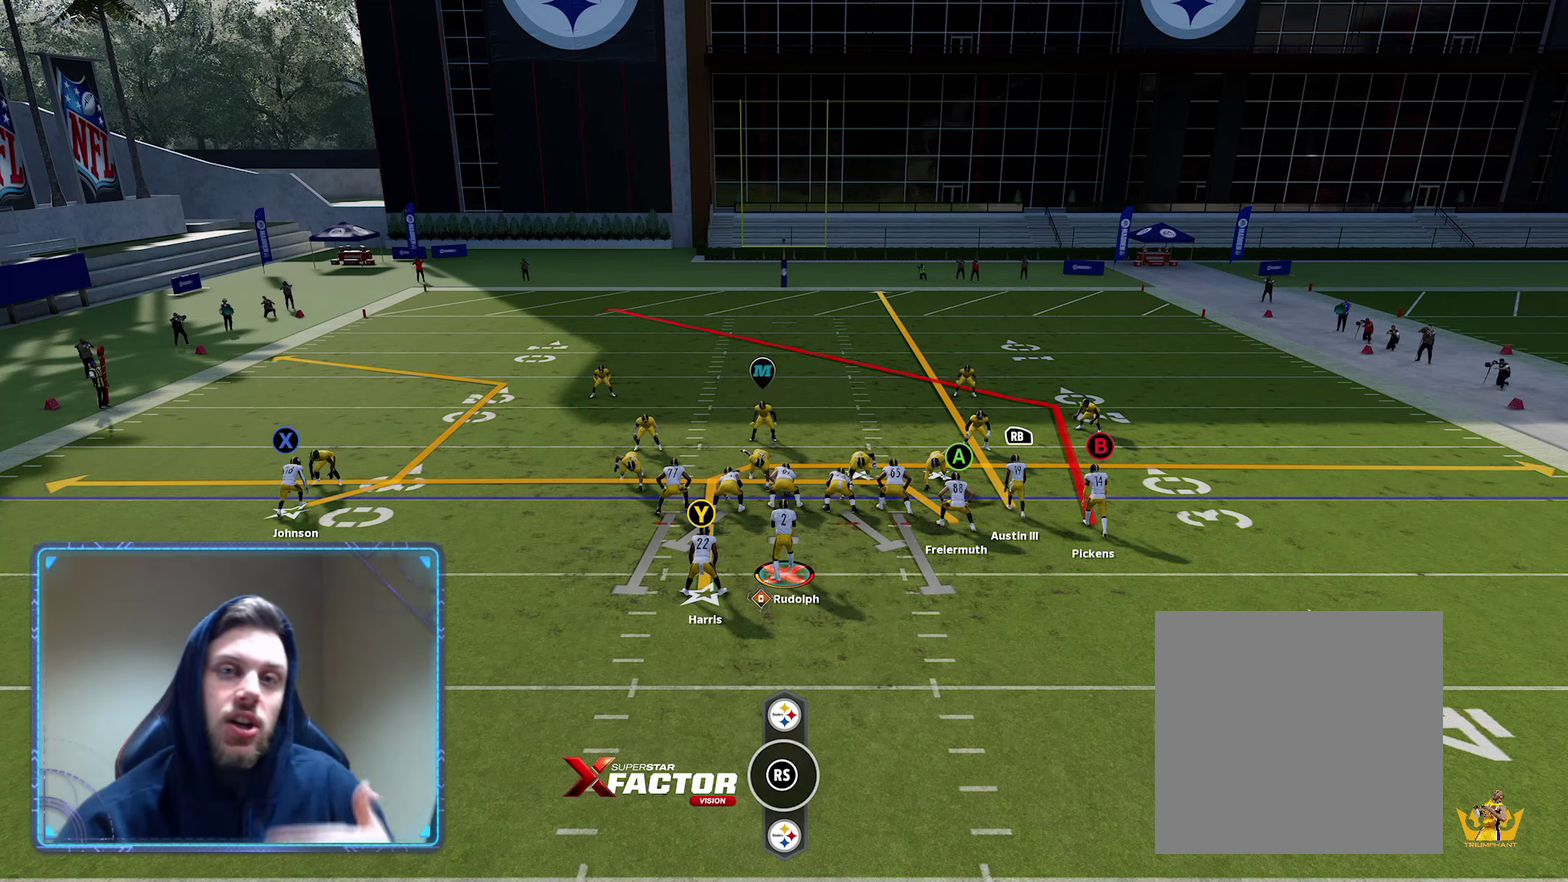
{"buttons": ["R2"], "left_stick": "center", "right_stick": "center", "events": []}
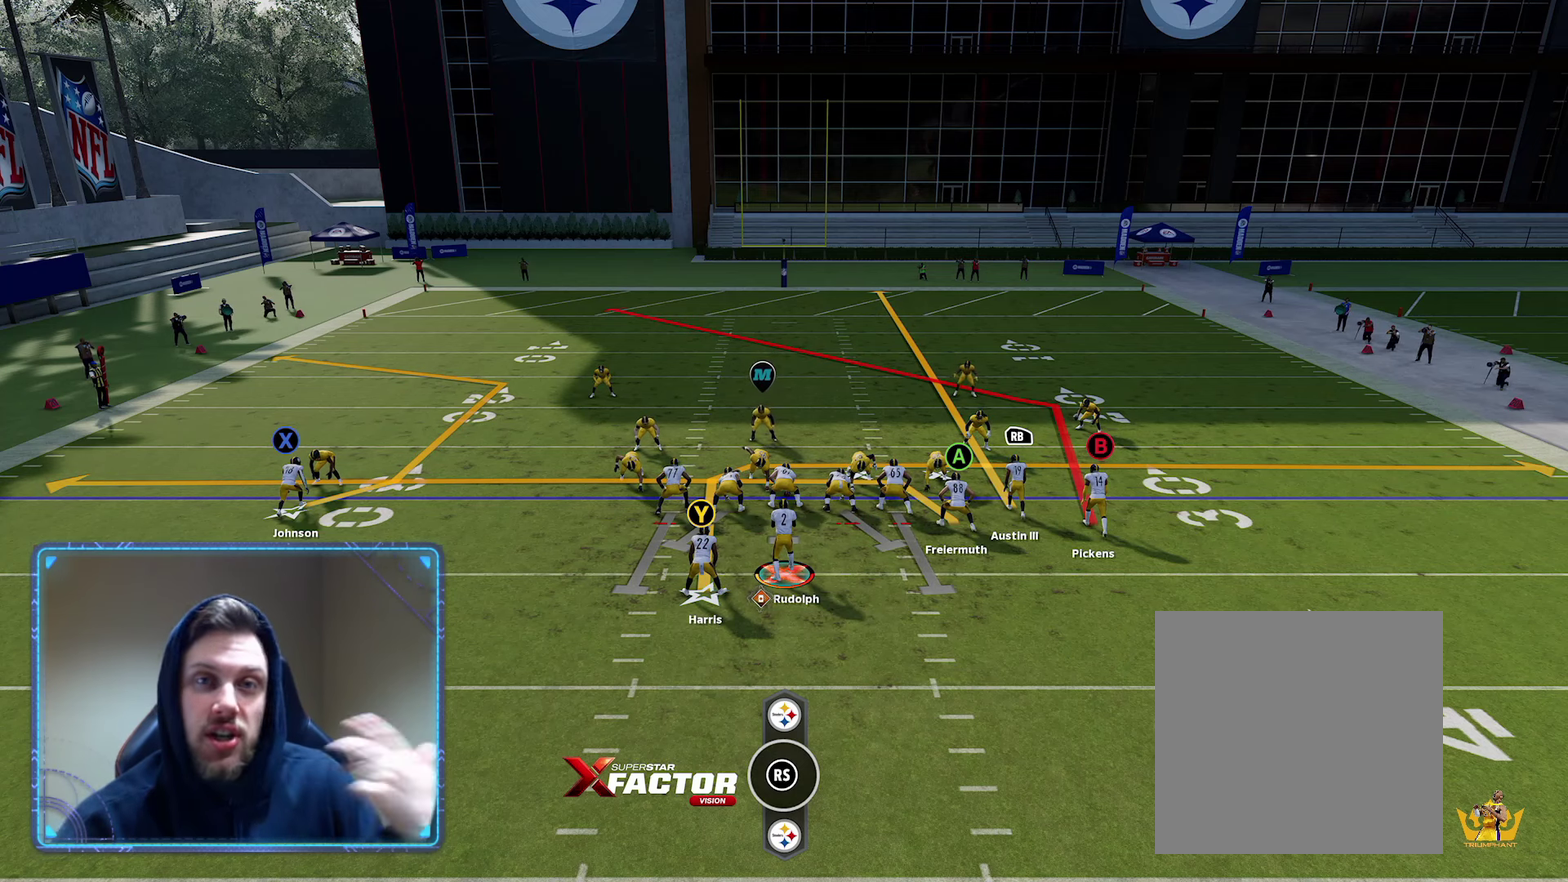
{"buttons": ["R2"], "left_stick": "center", "right_stick": "center", "events": []}
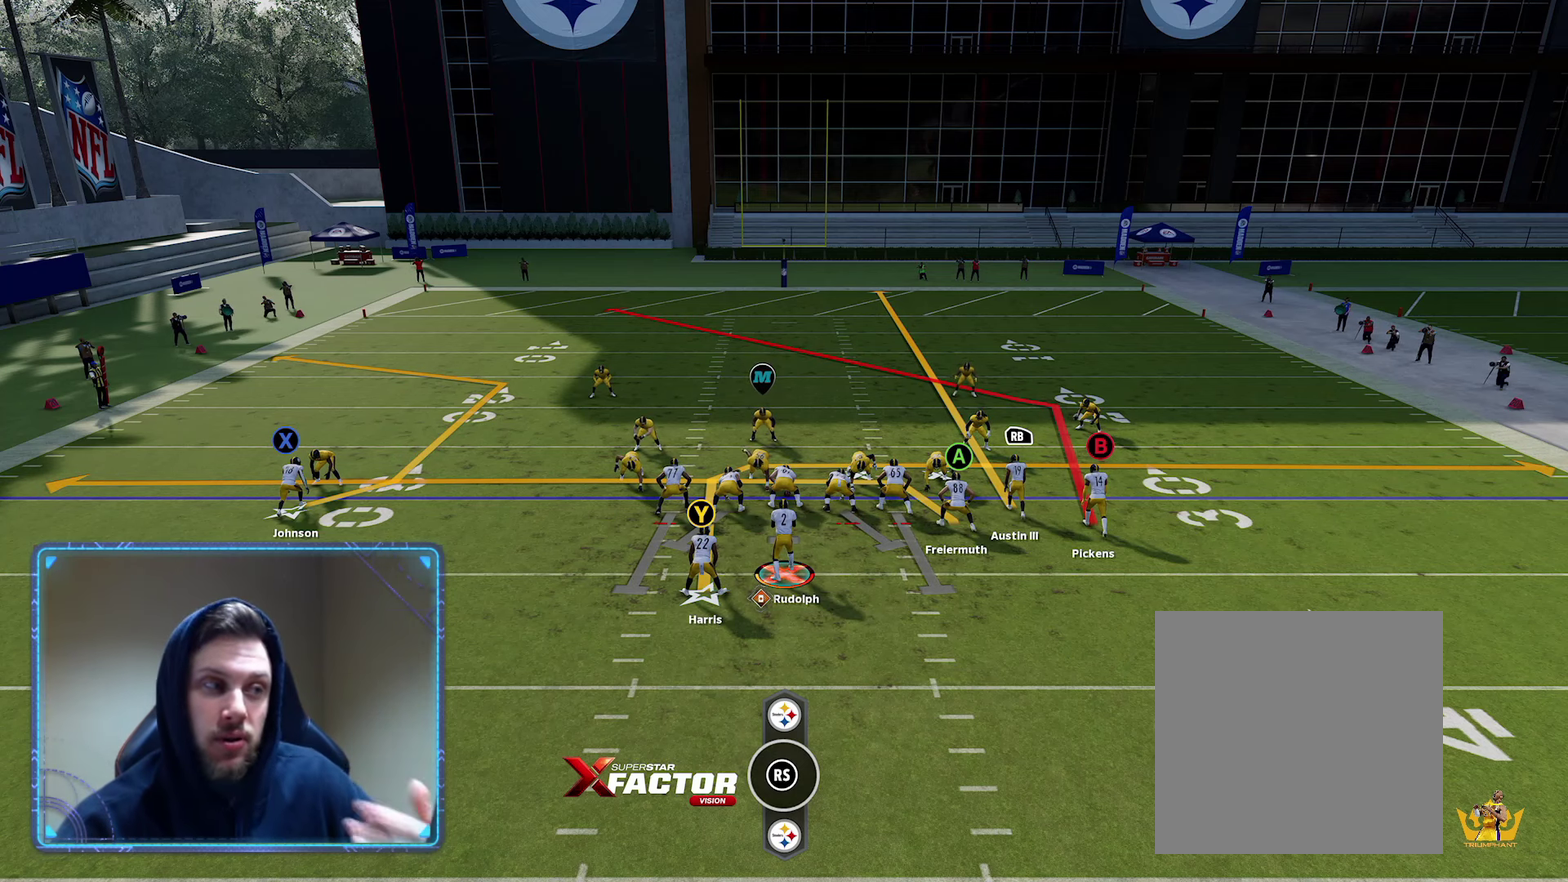
{"buttons": ["R2"], "left_stick": "center", "right_stick": "center", "events": []}
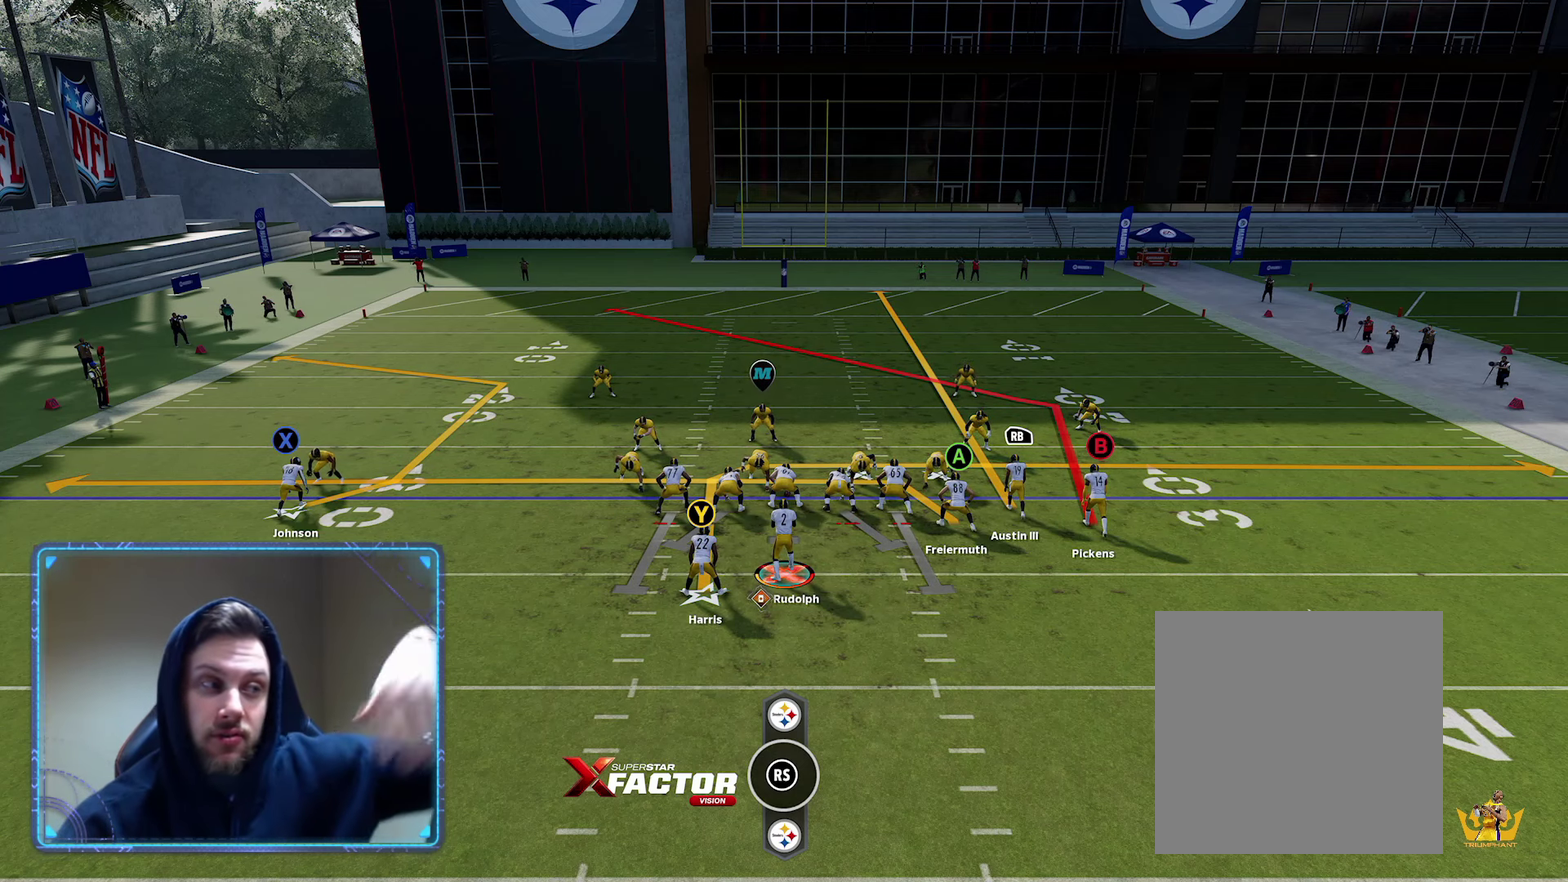
{"buttons": ["R2"], "left_stick": "center", "right_stick": "center", "events": []}
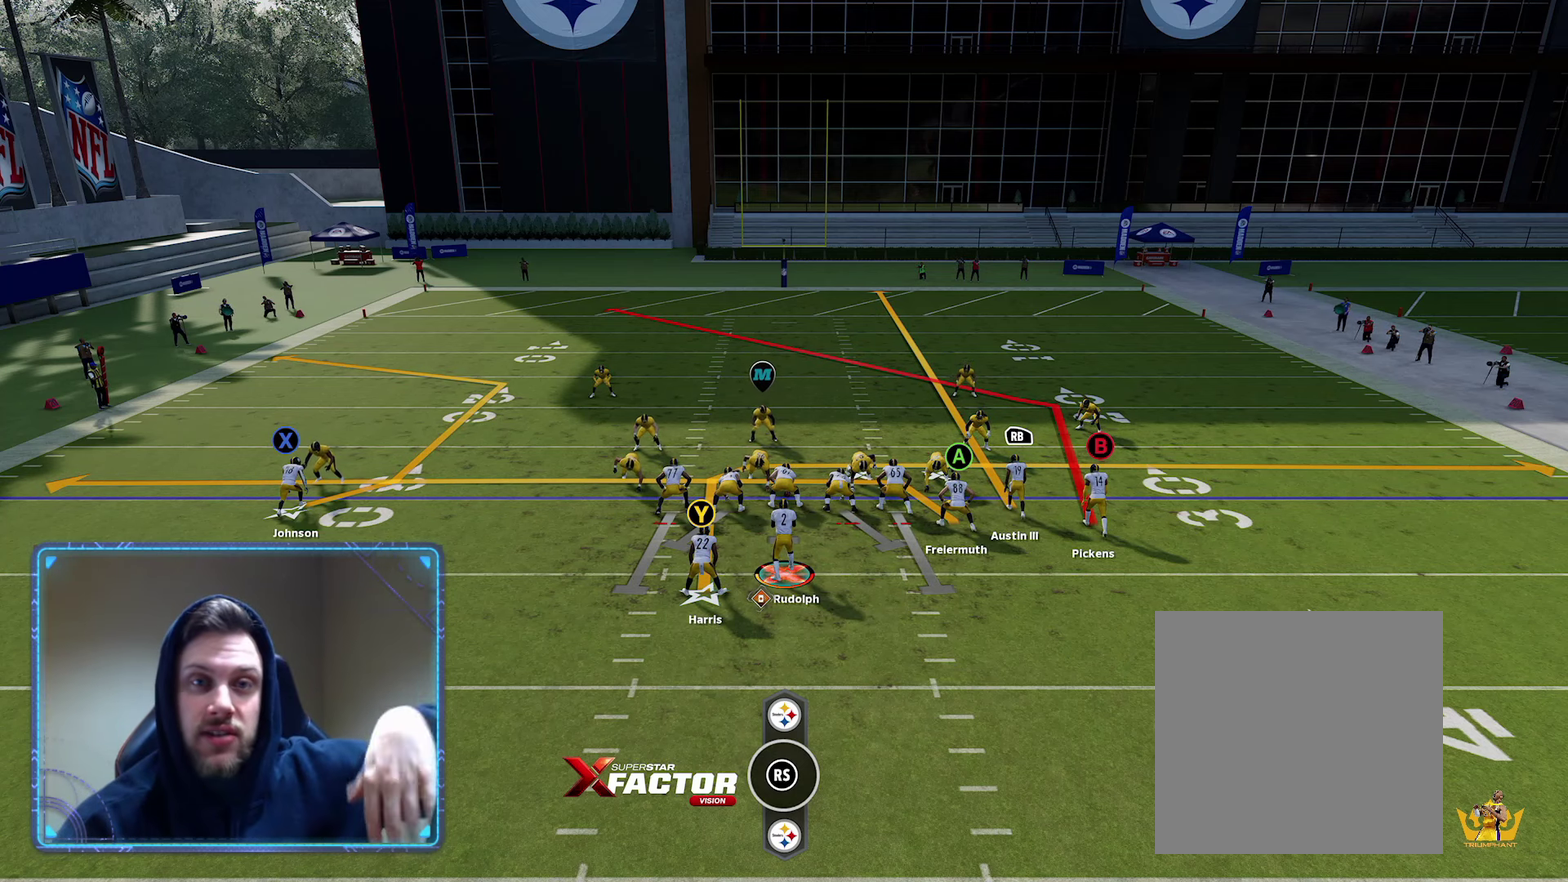
{"buttons": ["R2"], "left_stick": "center", "right_stick": "center", "events": []}
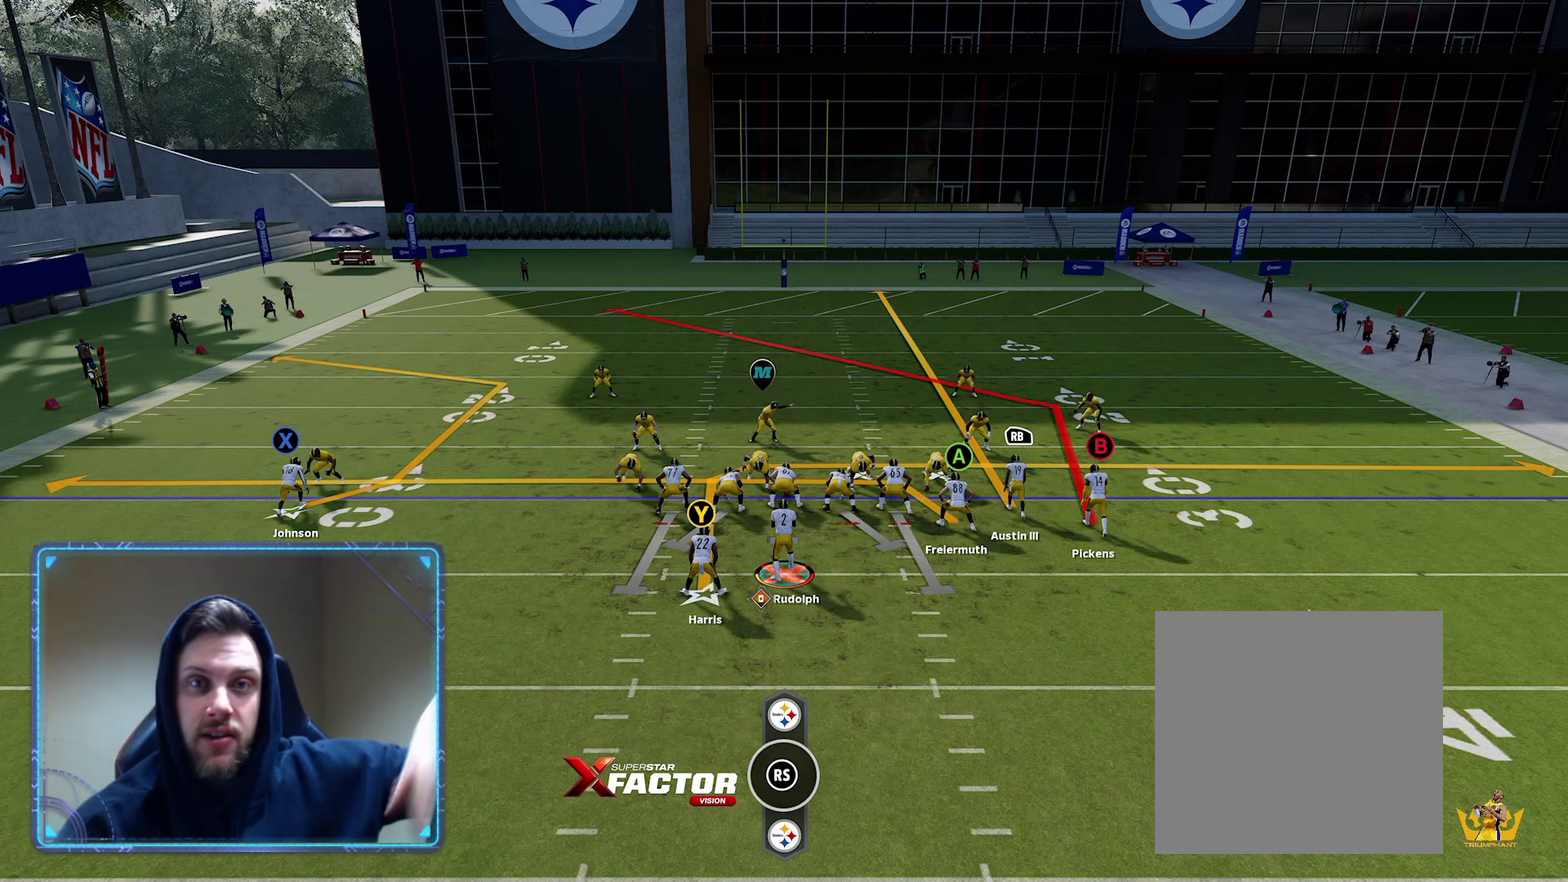
{"buttons": ["R2"], "left_stick": "center", "right_stick": "center", "events": []}
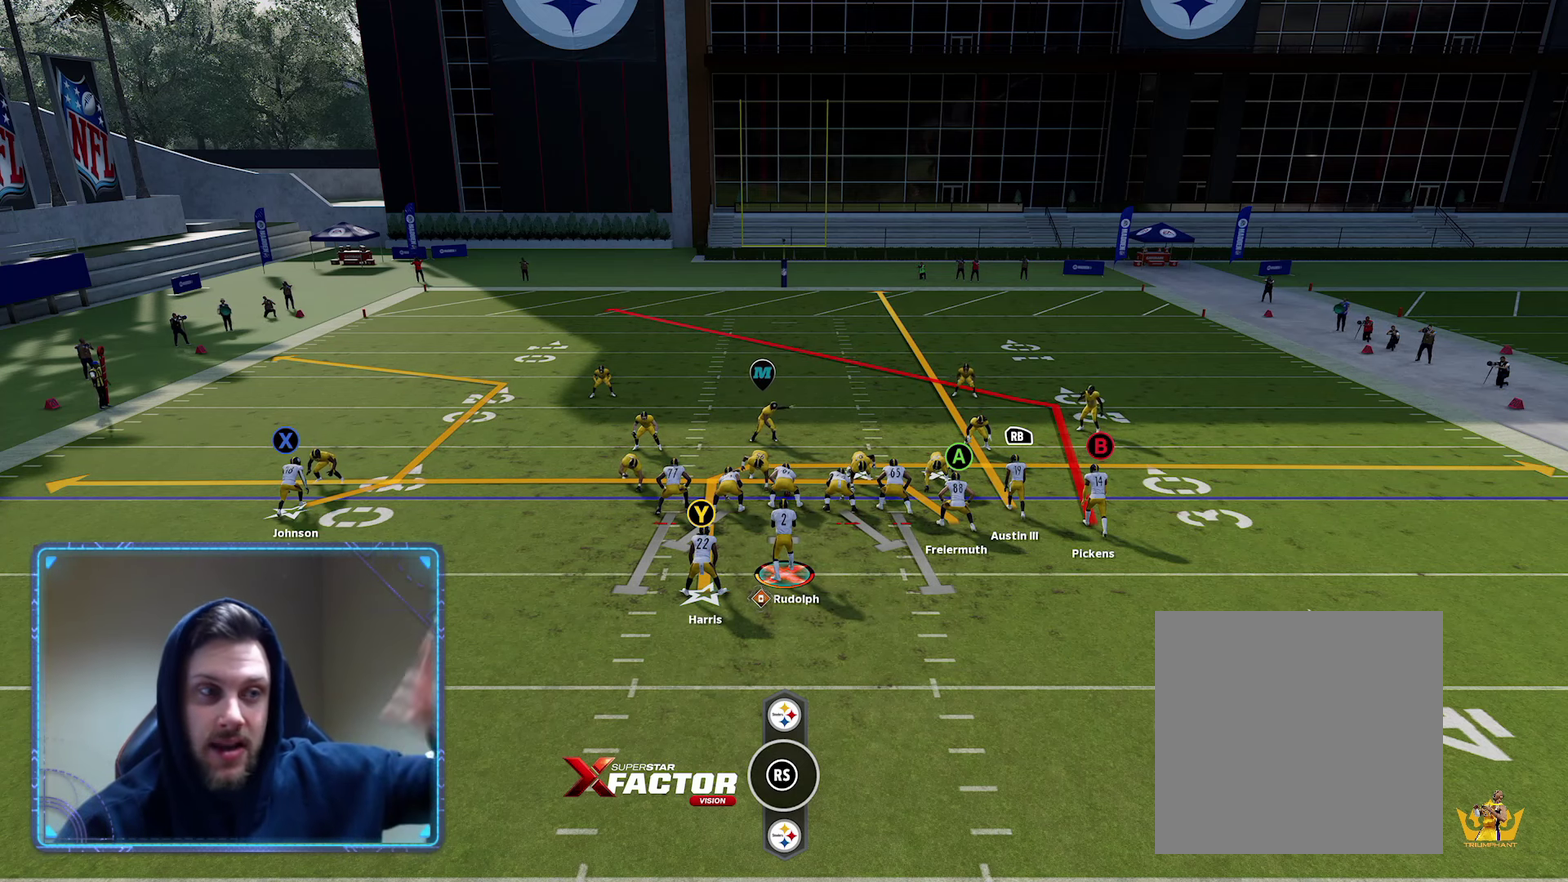
{"buttons": ["R2"], "left_stick": "center", "right_stick": "center", "events": []}
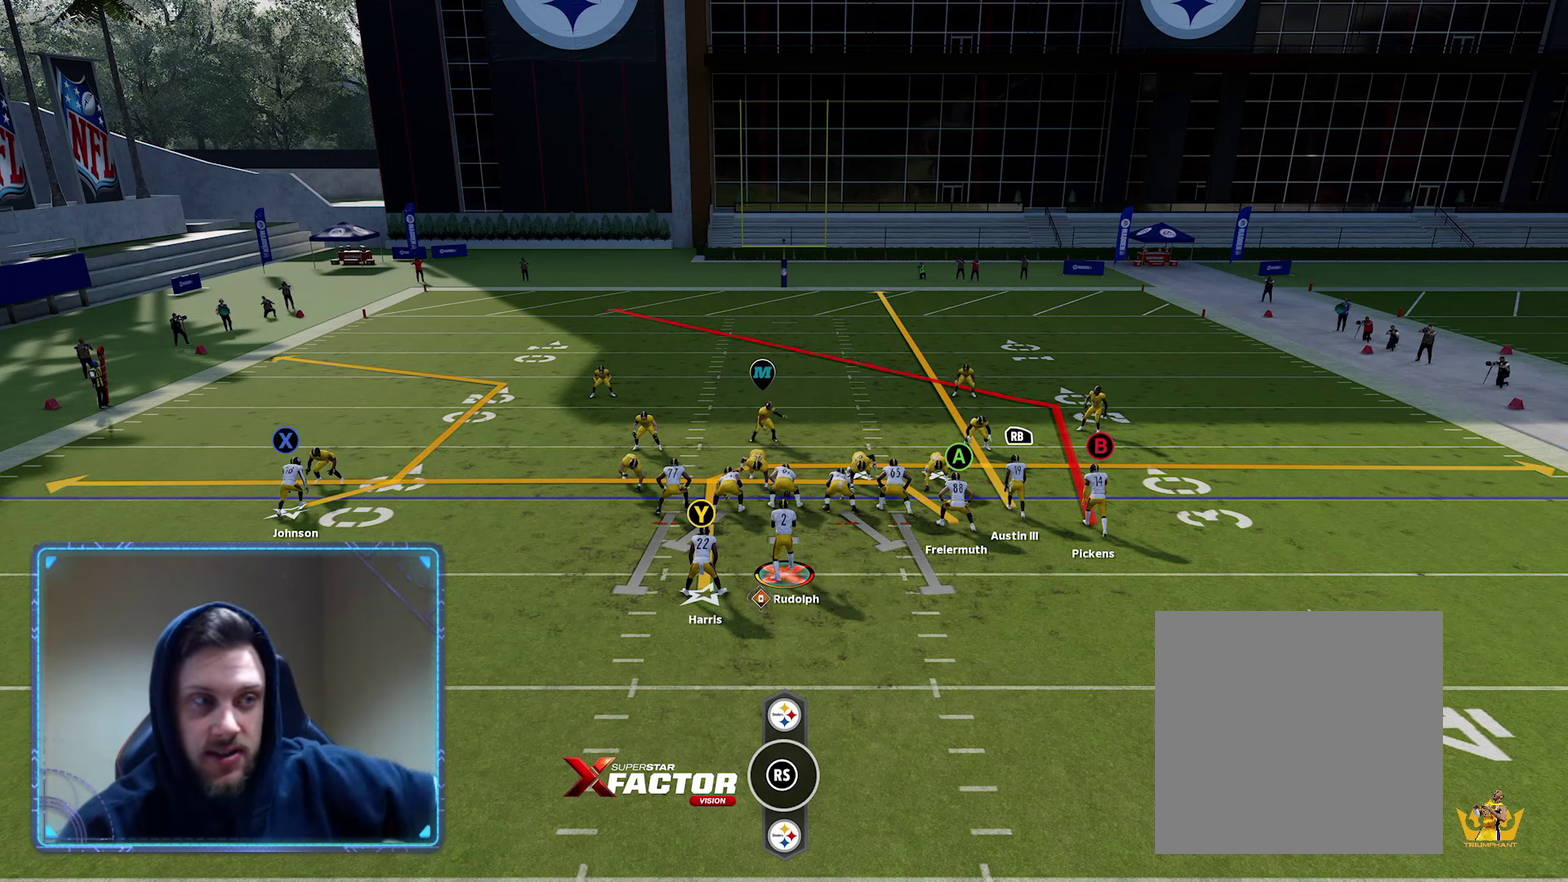
{"buttons": ["R2"], "left_stick": "center", "right_stick": "center", "events": []}
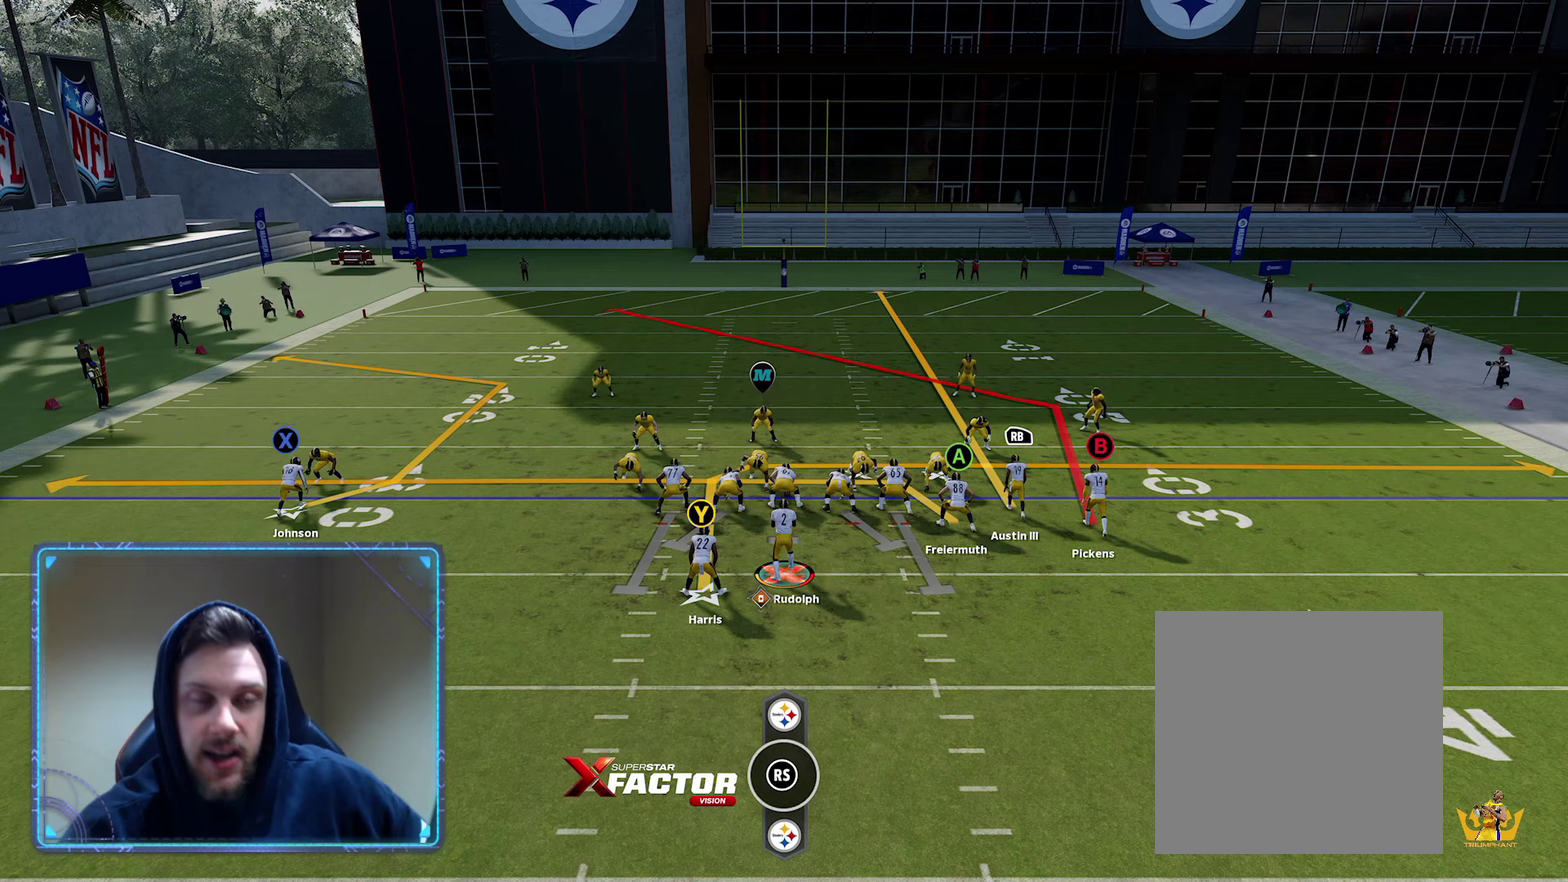
{"buttons": ["R2"], "left_stick": "center", "right_stick": "center", "events": []}
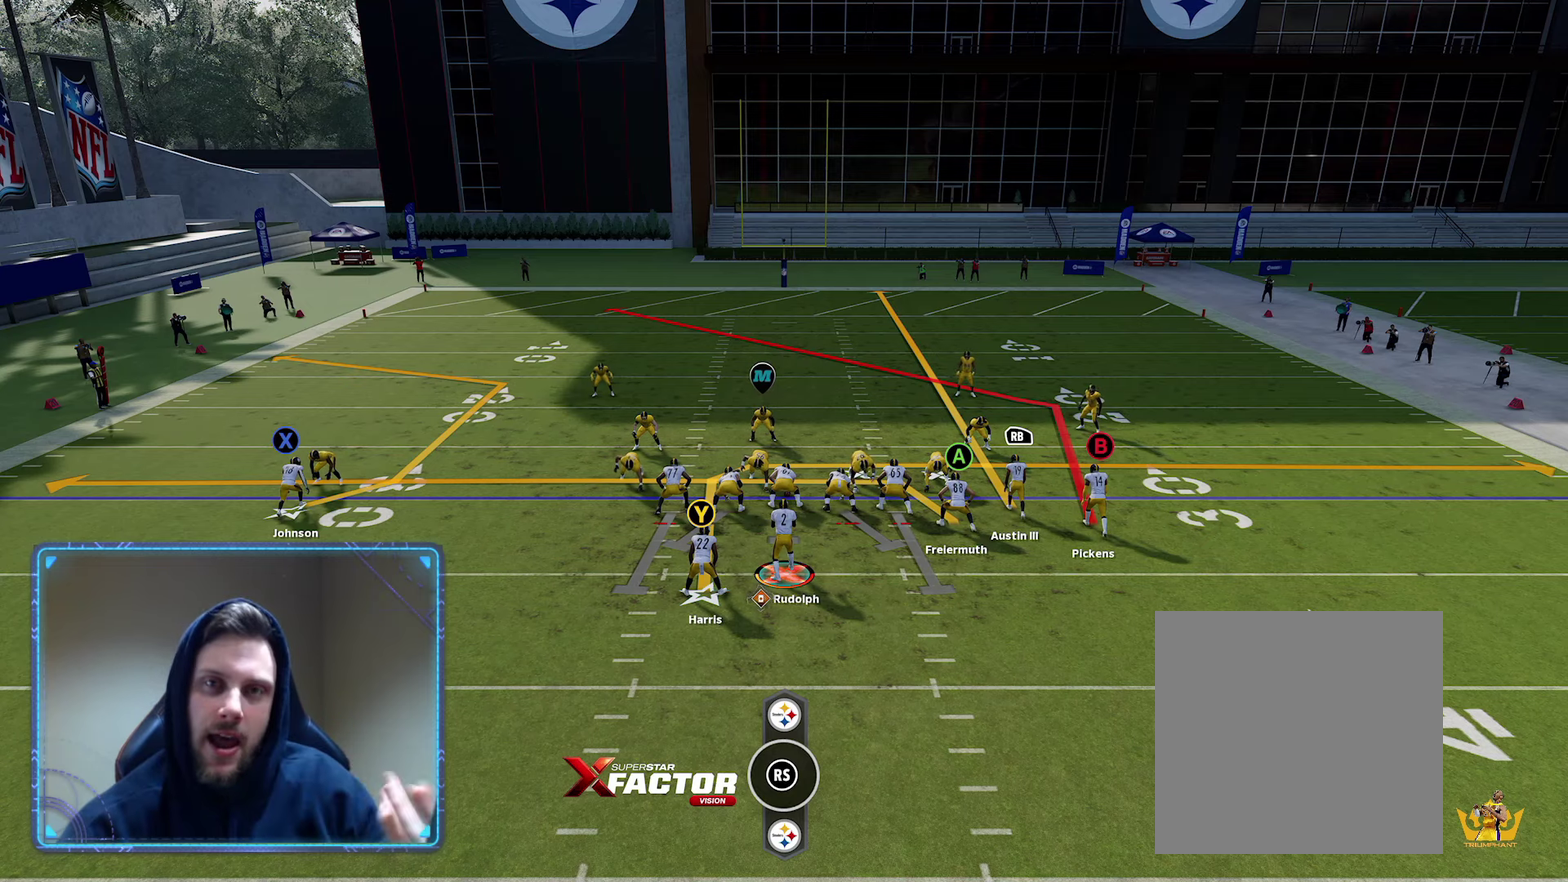
{"buttons": ["R2"], "left_stick": "center", "right_stick": "center", "events": []}
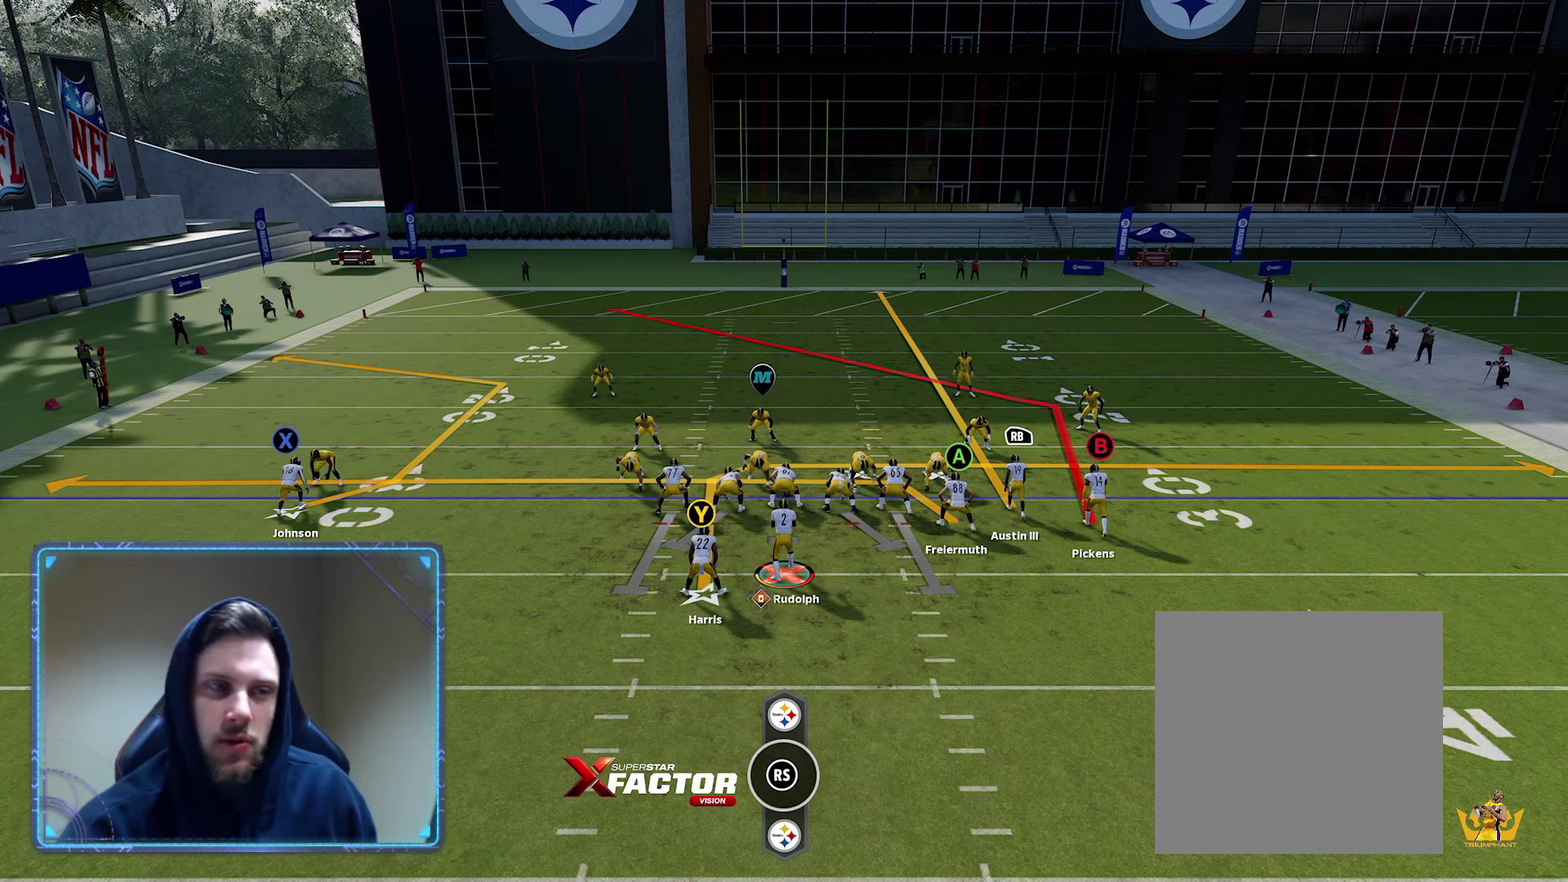
{"buttons": [], "left_stick": "center", "right_stick": "center", "events": [[467, "R2", "up"]]}
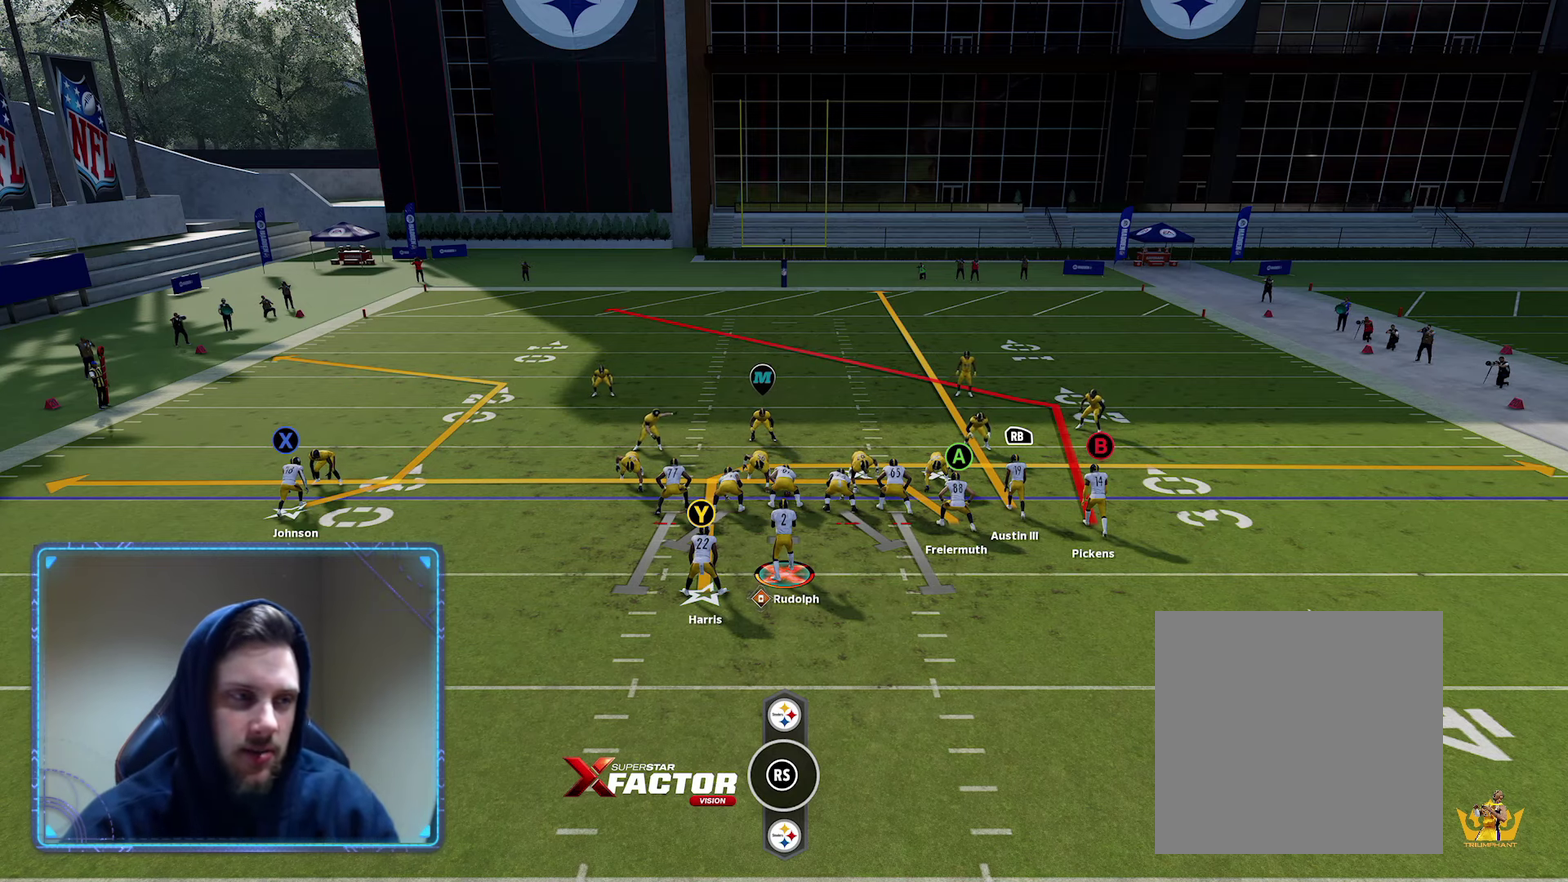
{"buttons": [], "left_stick": "center", "right_stick": "center", "events": []}